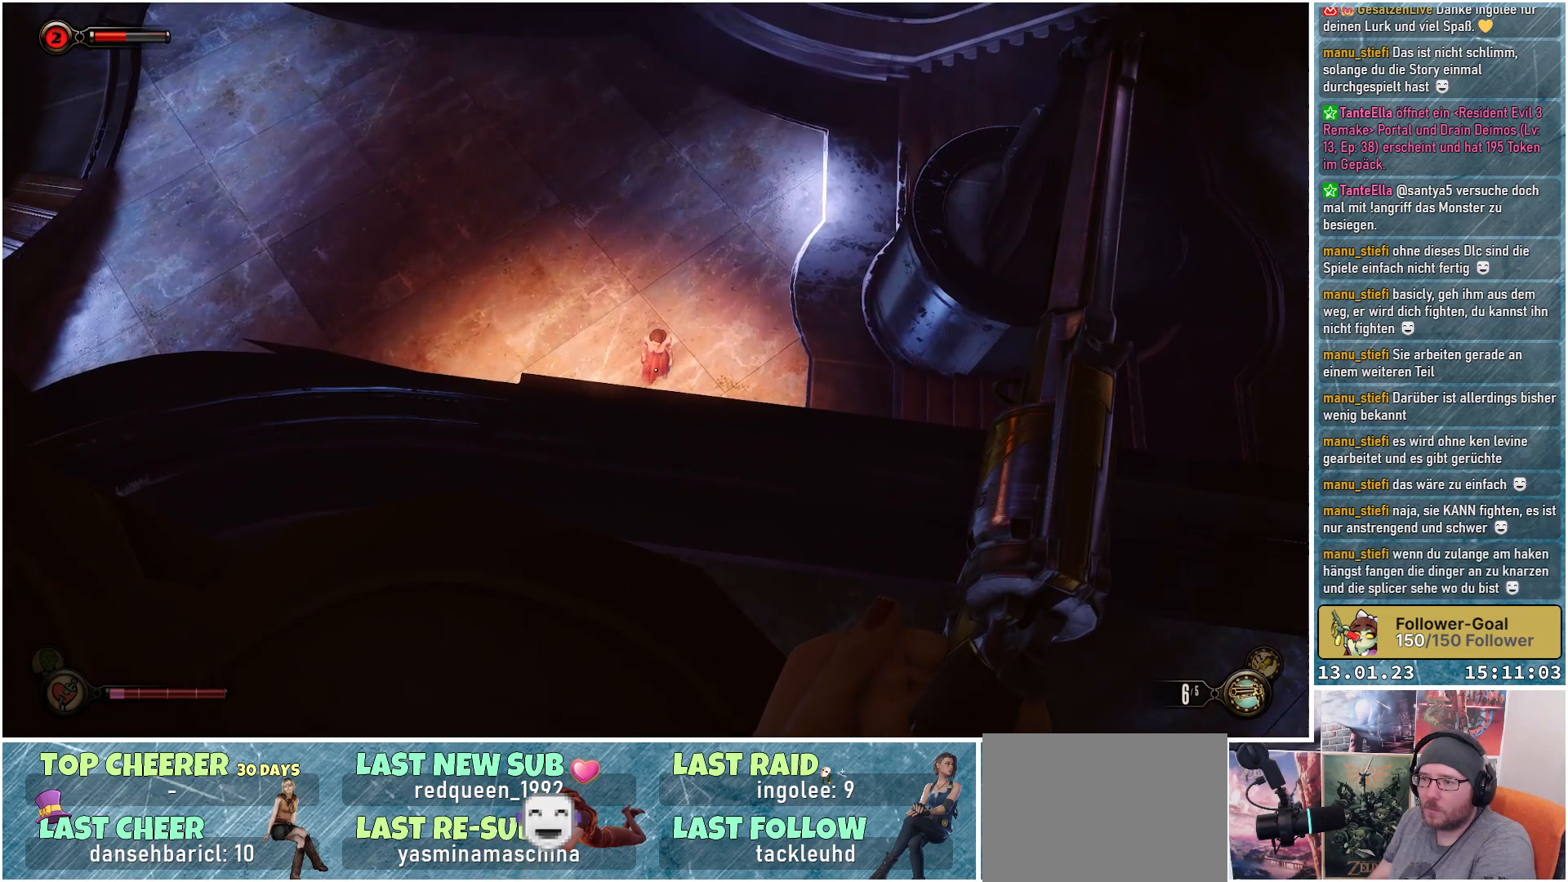
Gameplay with a controller (Xbox layout); each line is a JSON object with the inputs held at the frame after it. "events" lists button and stick changes between this image and that frame as [ms after this image, input, new state], when the widget could be followed in between.
{"buttons": [], "left_stick": "center", "right_stick": "center", "events": [[484, "right_stick", "center"]]}
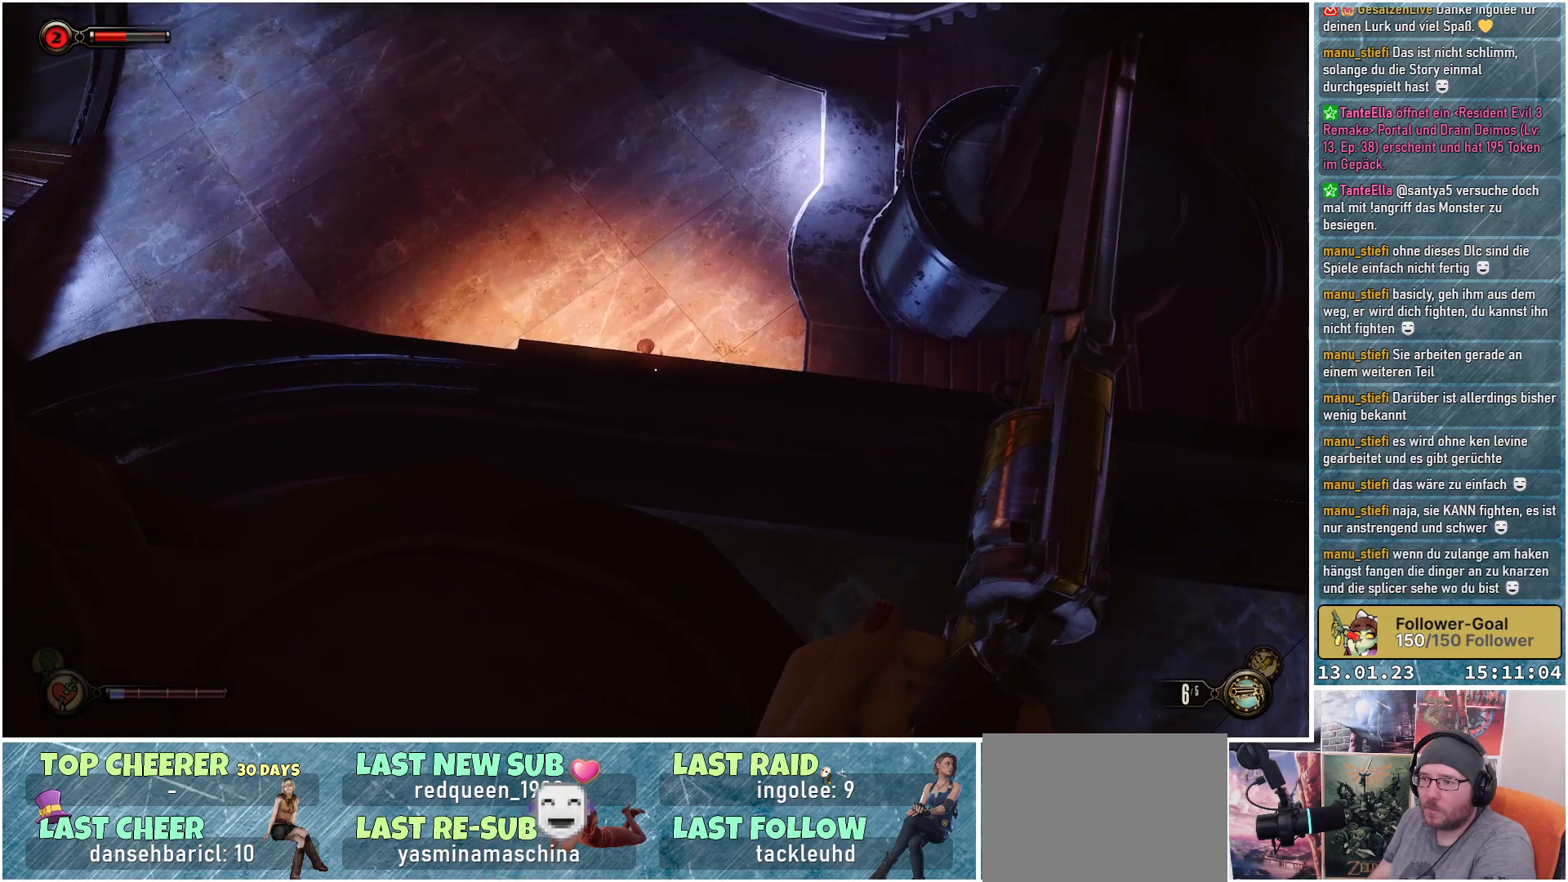
{"buttons": [], "left_stick": "center", "right_stick": "center", "events": []}
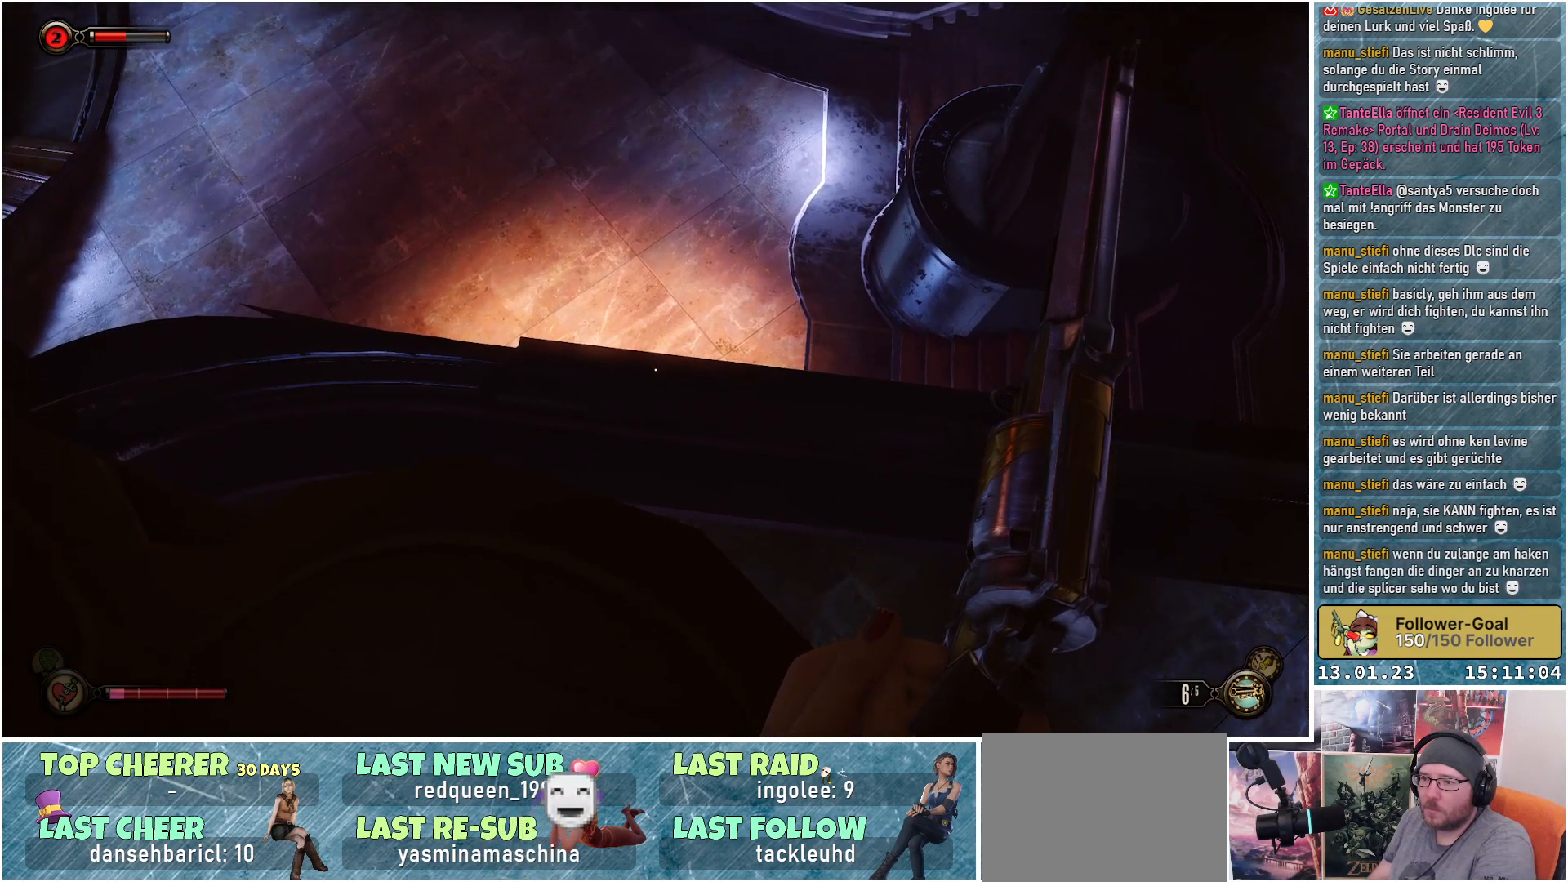
{"buttons": [], "left_stick": "up", "right_stick": "center", "events": [[367, "left_stick", "up"]]}
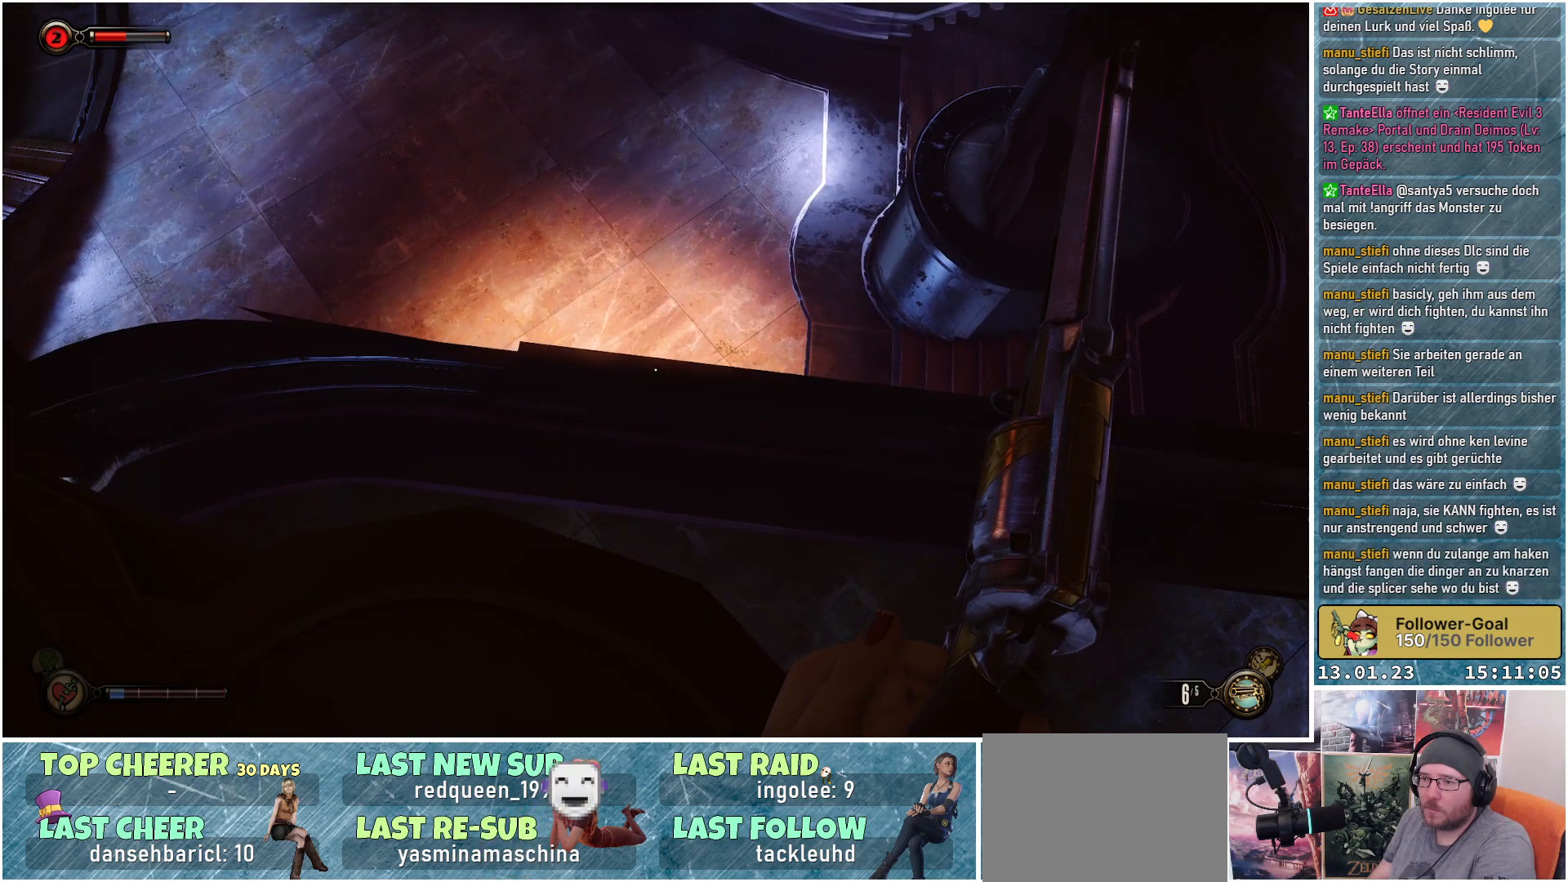
{"buttons": [], "left_stick": "center", "right_stick": "center", "events": [[117, "left_stick", "center"]]}
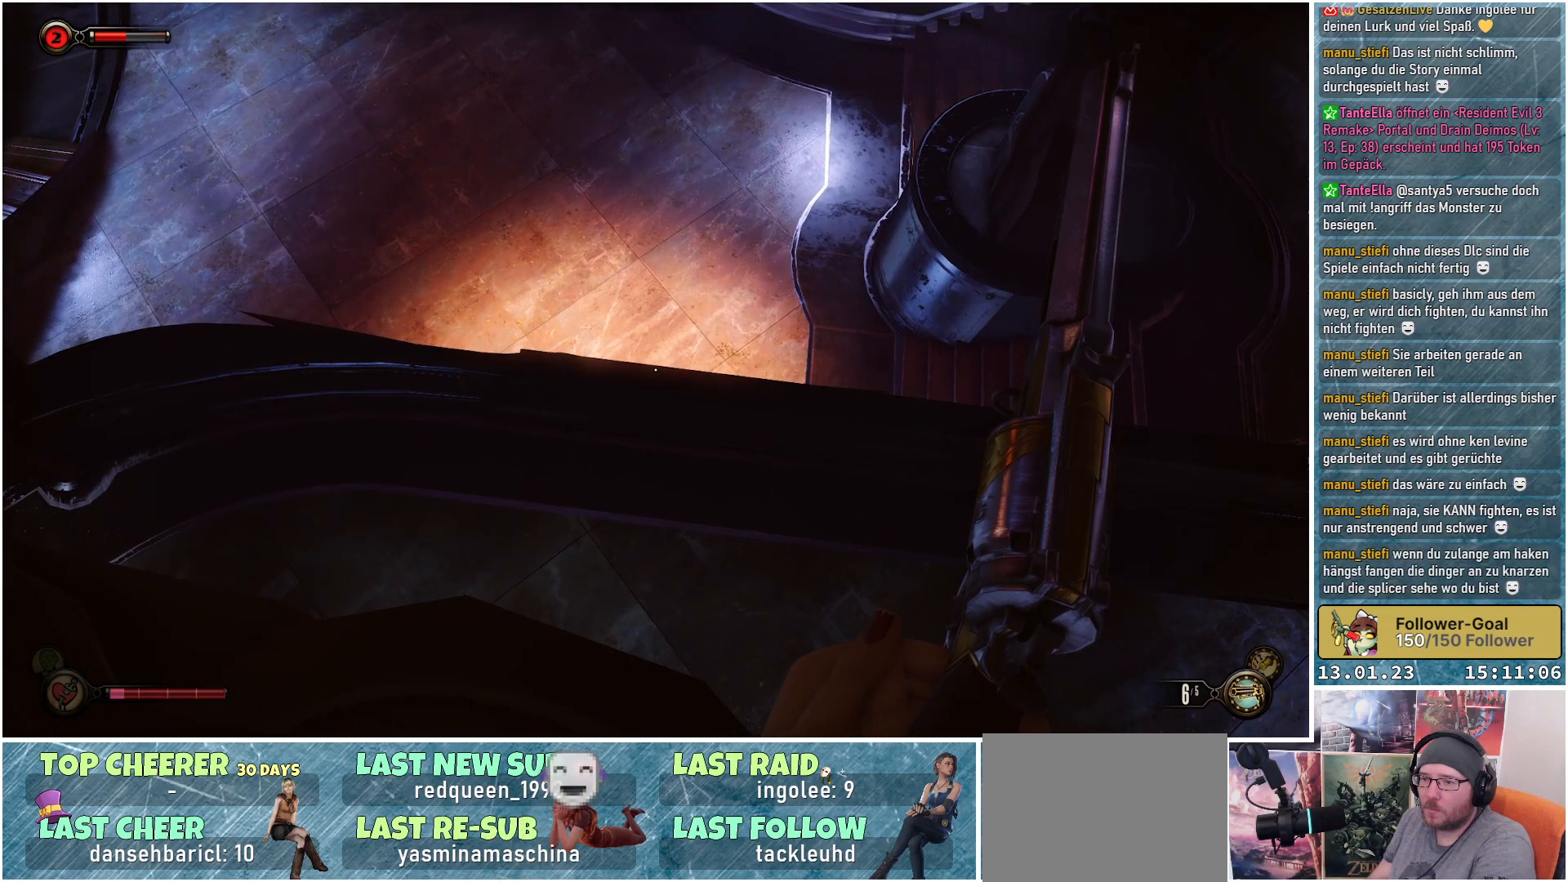
{"buttons": [], "left_stick": "center", "right_stick": "up-left", "events": [[117, "right_stick", "left"], [250, "right_stick", "up-left"]]}
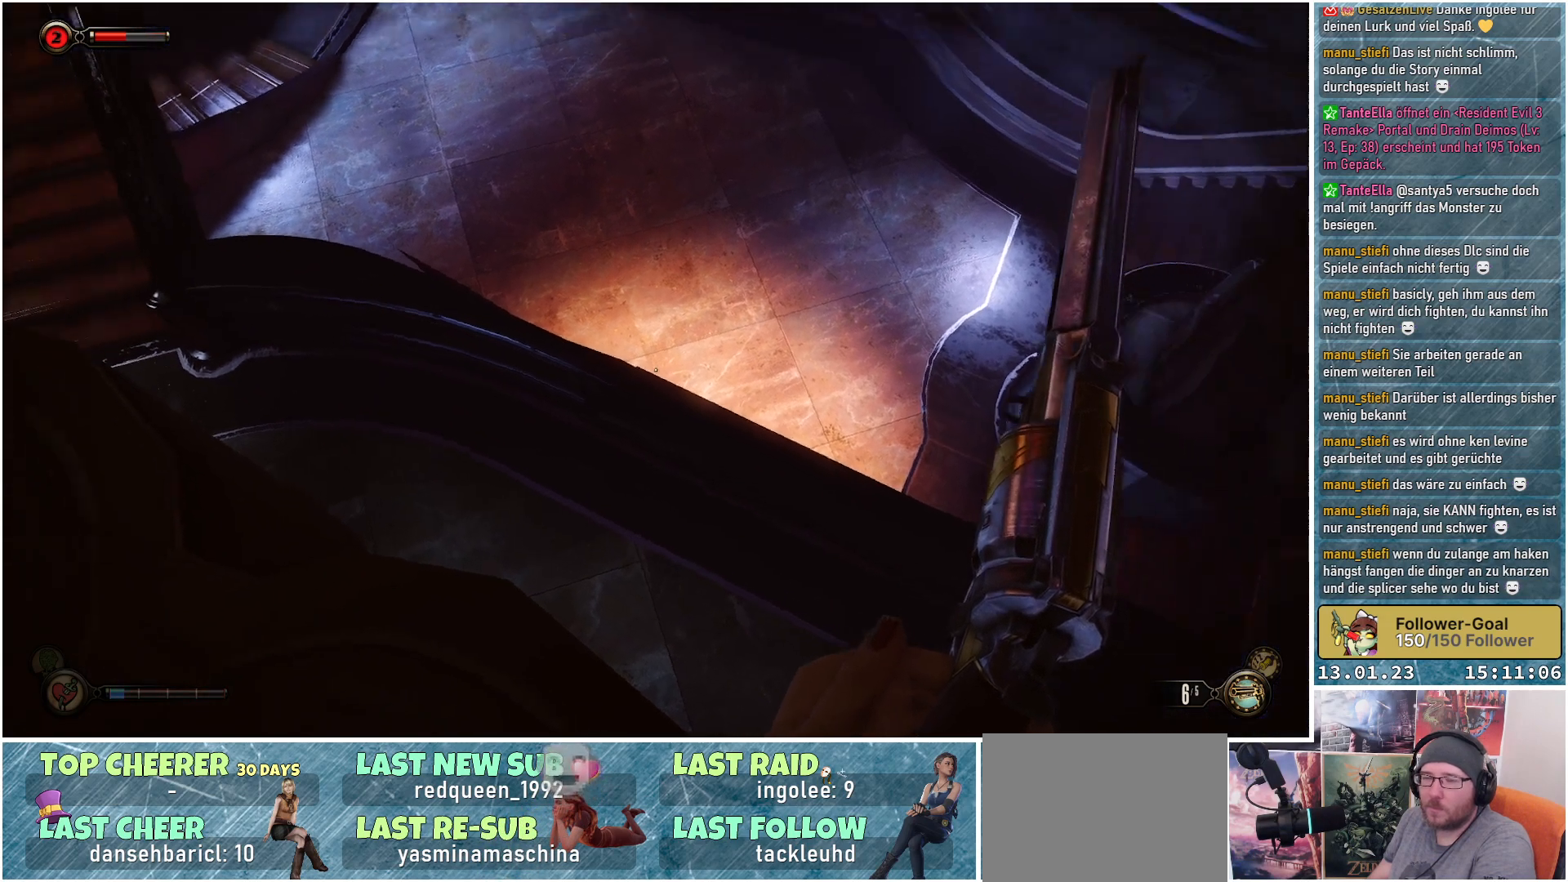
{"buttons": [], "left_stick": "center", "right_stick": "up-left", "events": []}
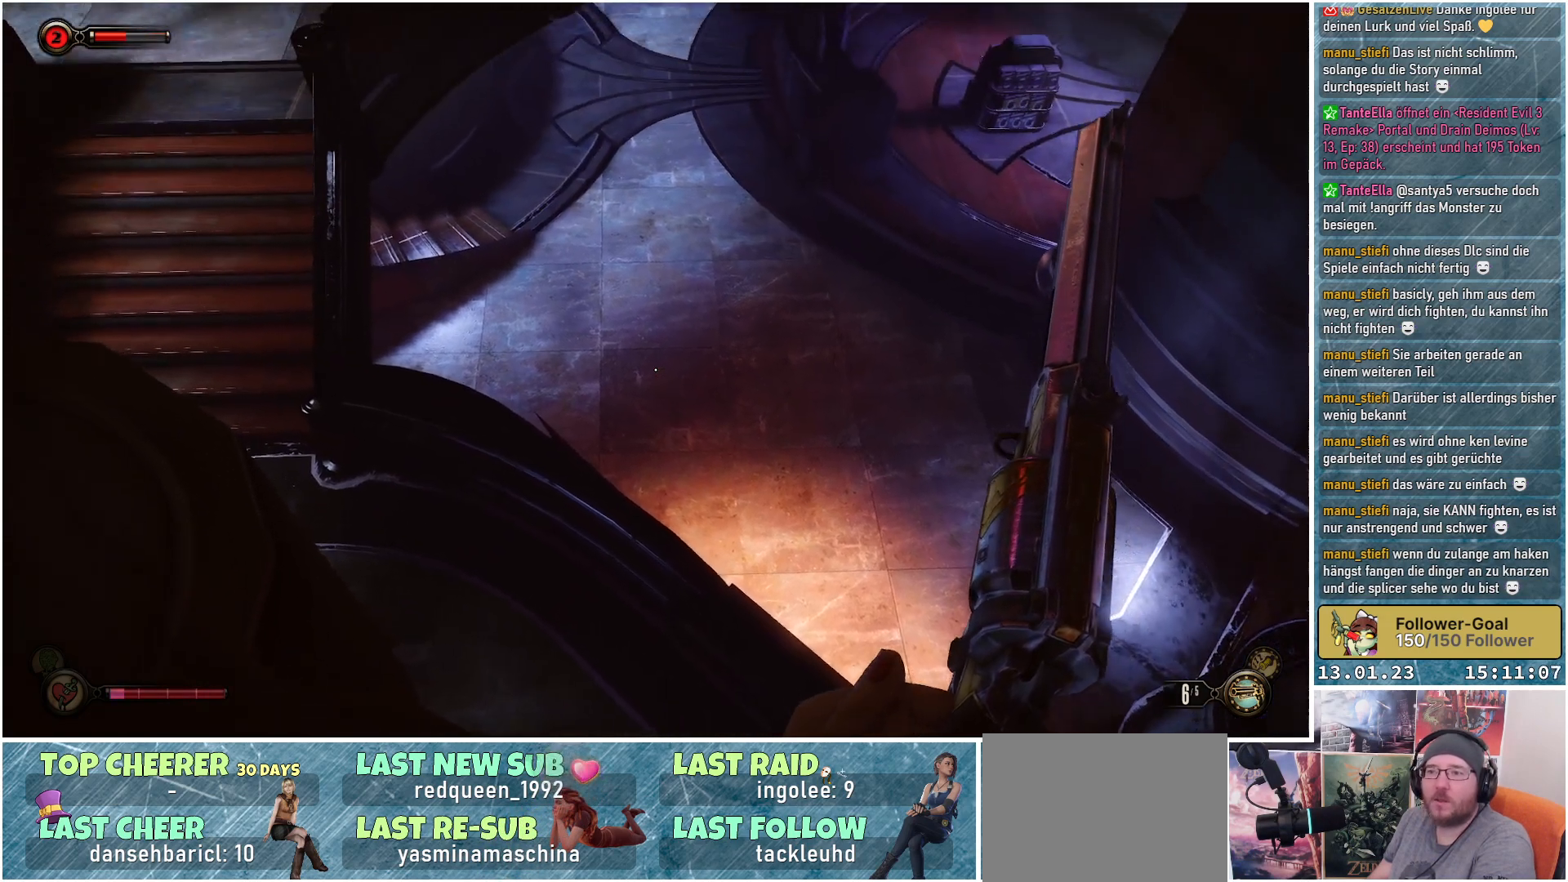
{"buttons": [], "left_stick": "center", "right_stick": "up-left", "events": []}
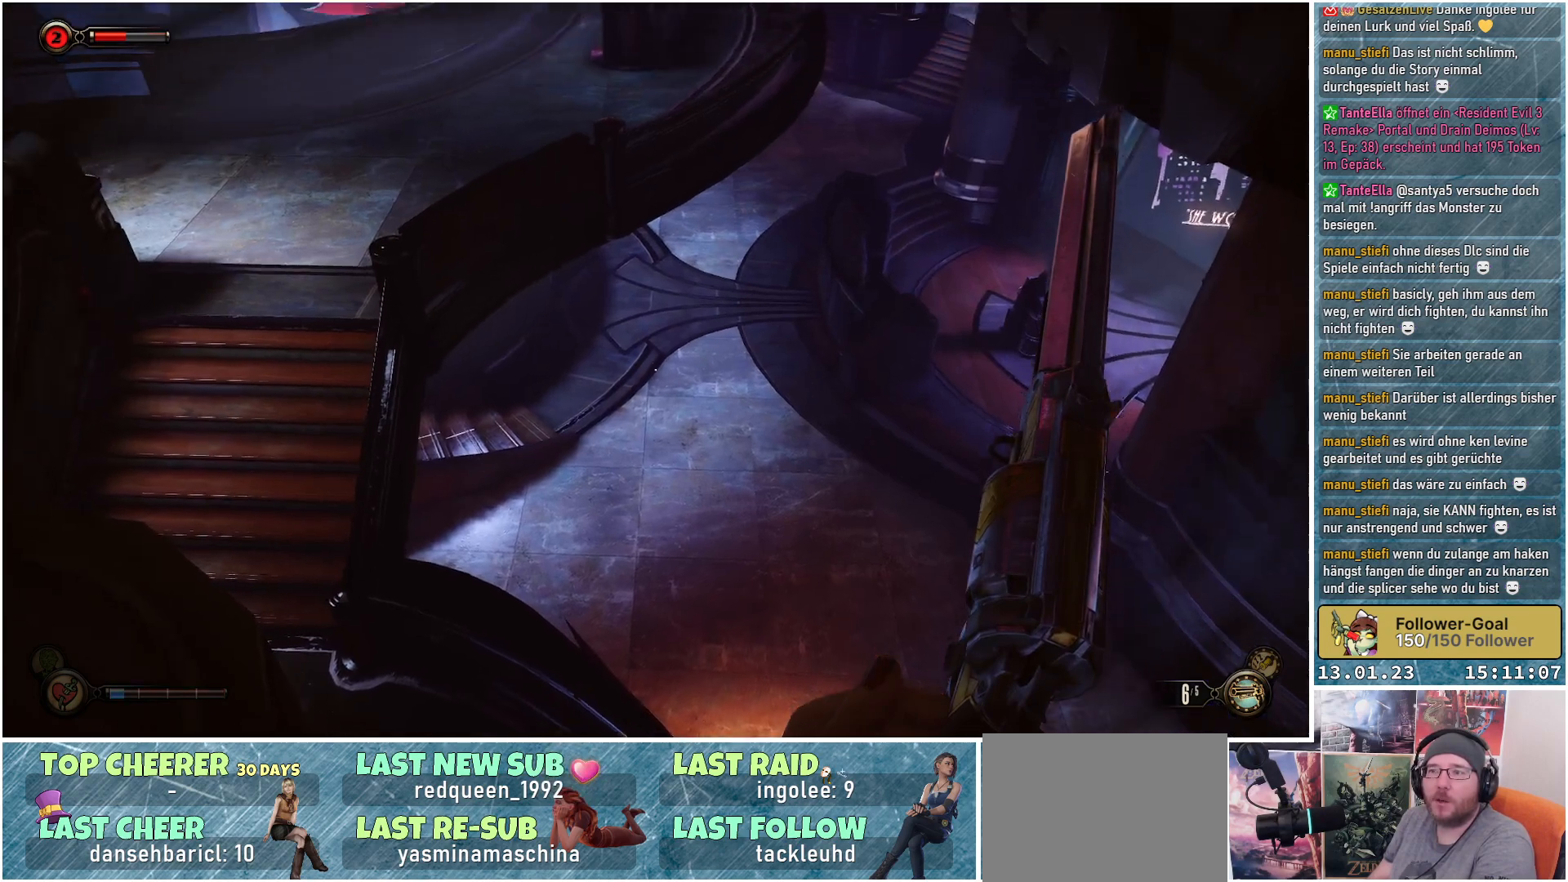
{"buttons": [], "left_stick": "center", "right_stick": "up-left", "events": []}
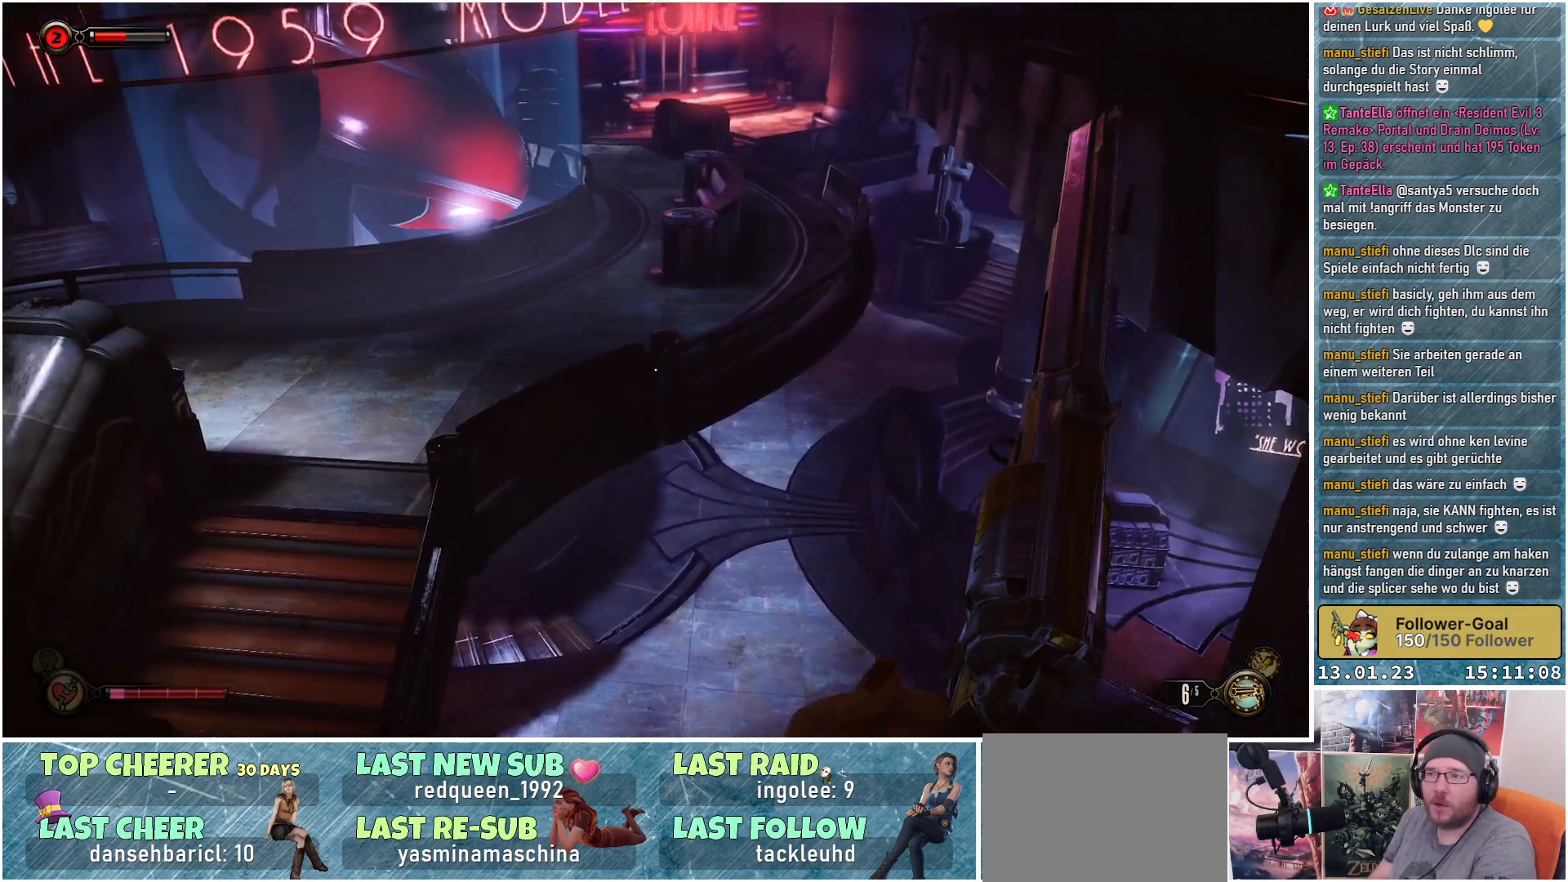
{"buttons": [], "left_stick": "center", "right_stick": "center", "events": [[317, "right_stick", "center"]]}
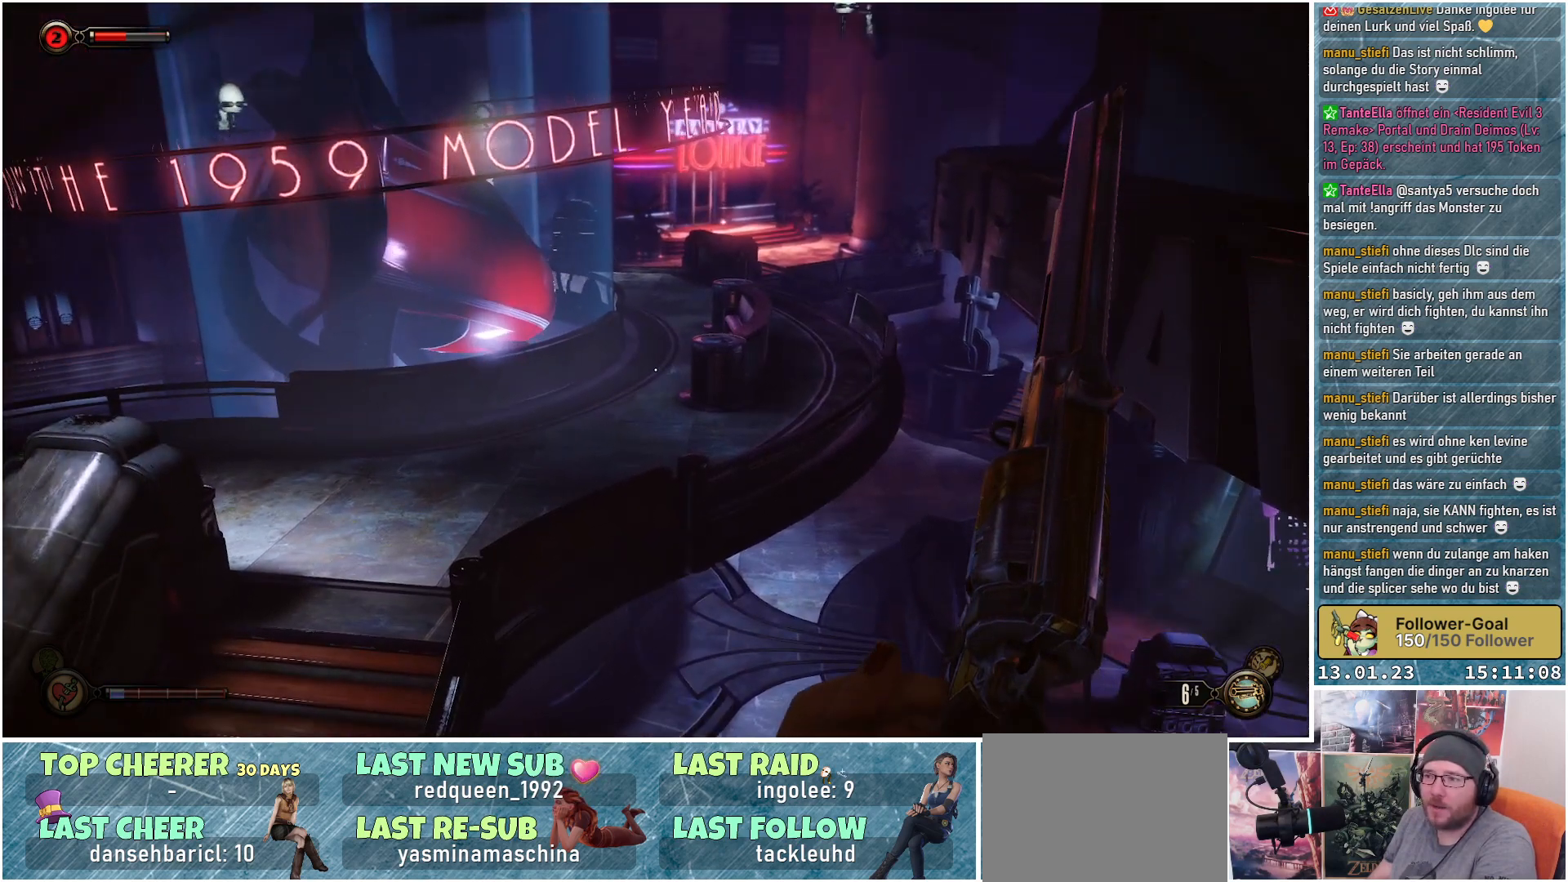
{"buttons": [], "left_stick": "center", "right_stick": "center", "events": []}
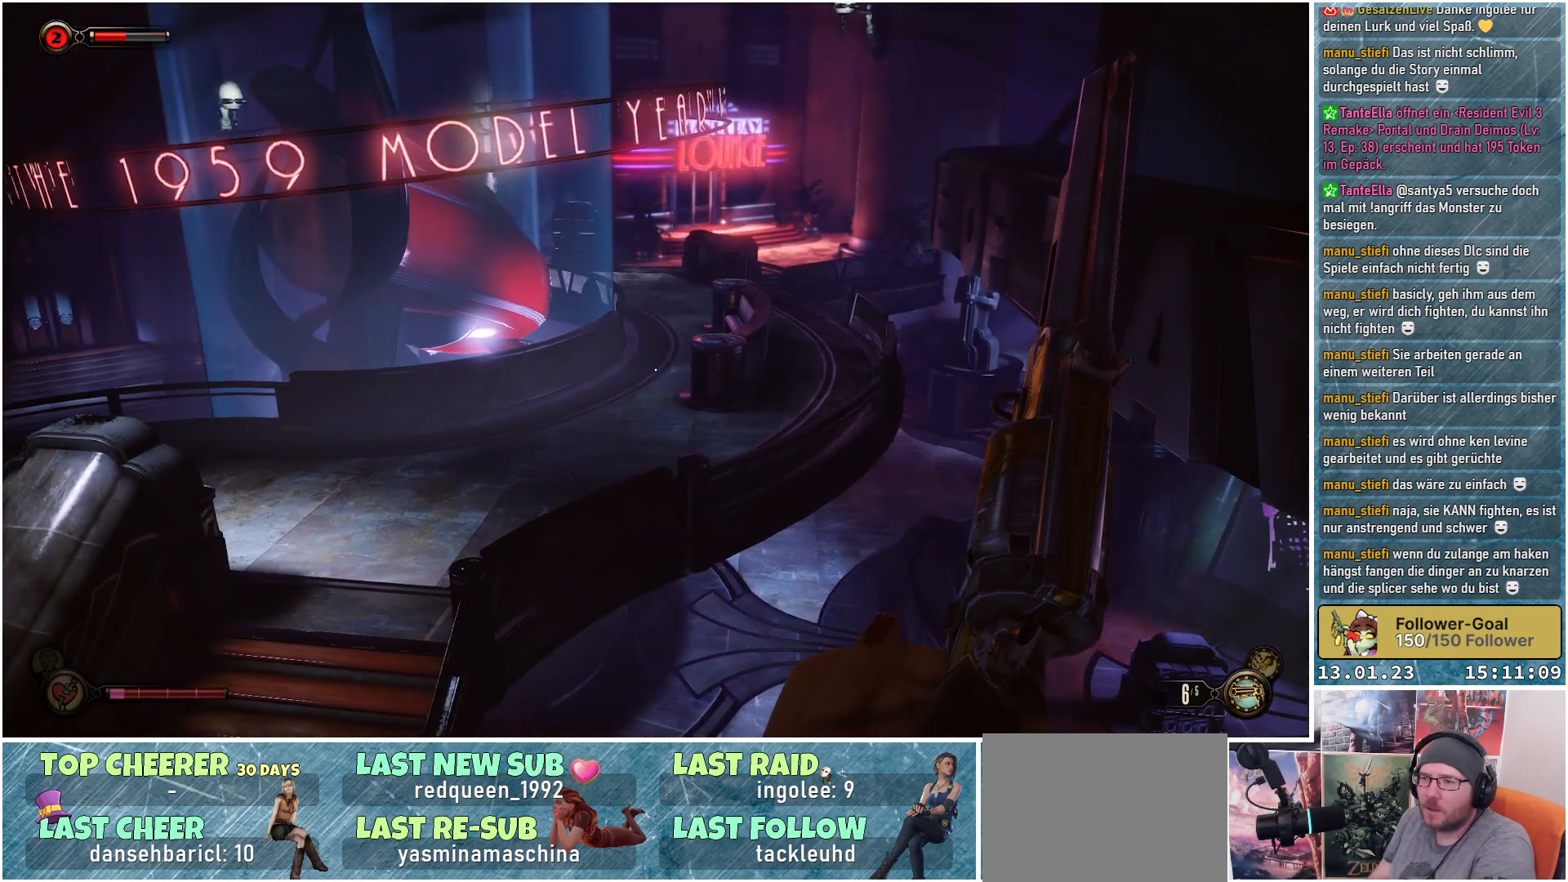
{"buttons": [], "left_stick": "center", "right_stick": "left", "events": [[67, "right_stick", "left"]]}
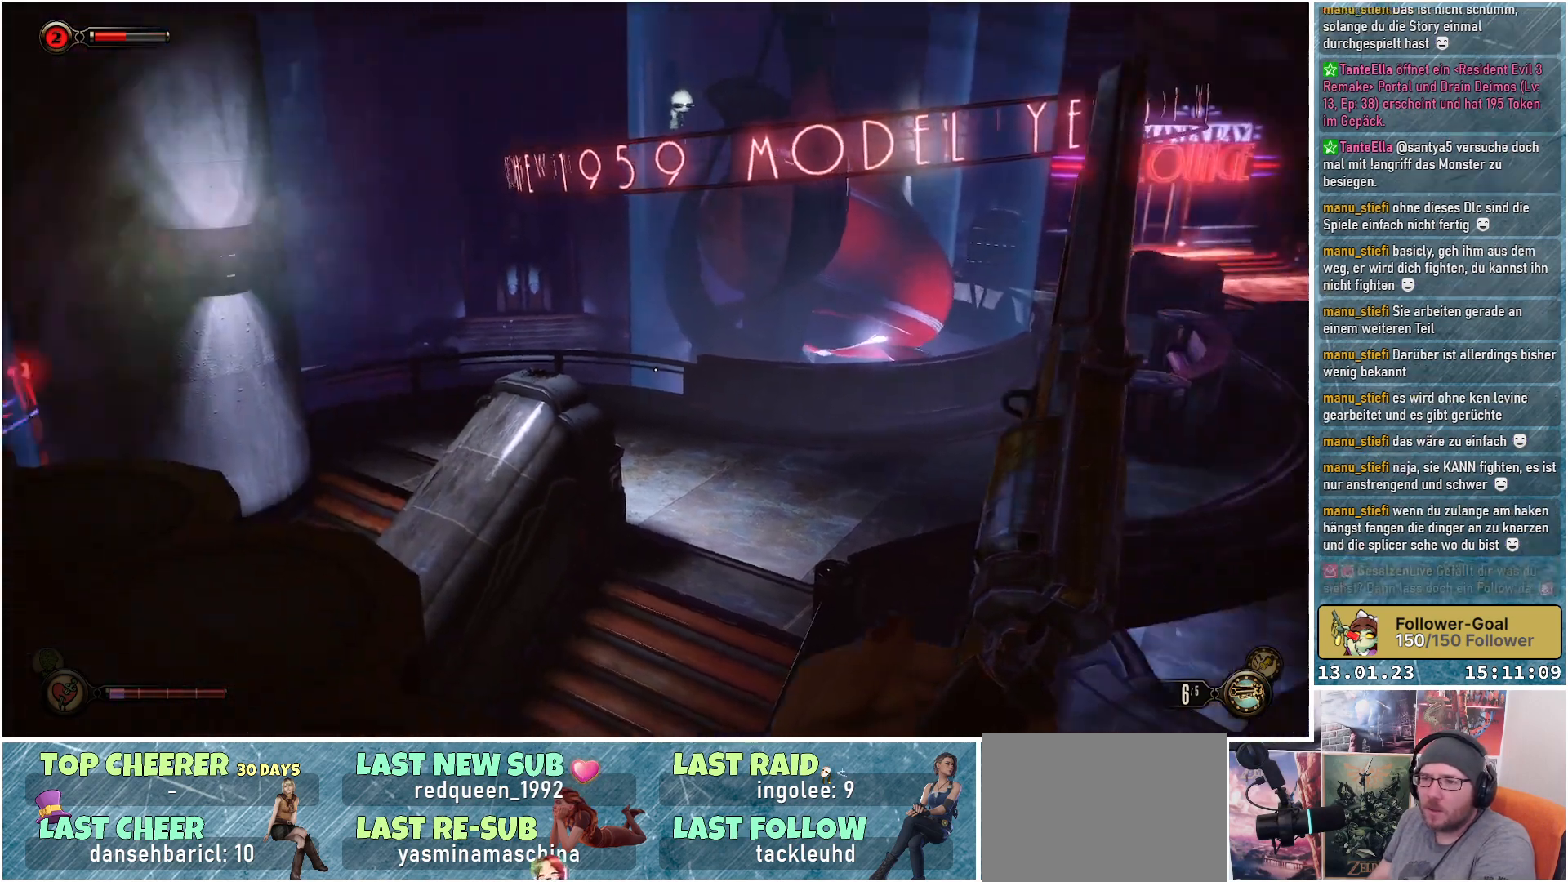
{"buttons": [], "left_stick": "up-left", "right_stick": "center", "events": [[284, "right_stick", "center"], [434, "left_stick", "left"], [501, "left_stick", "up-left"]]}
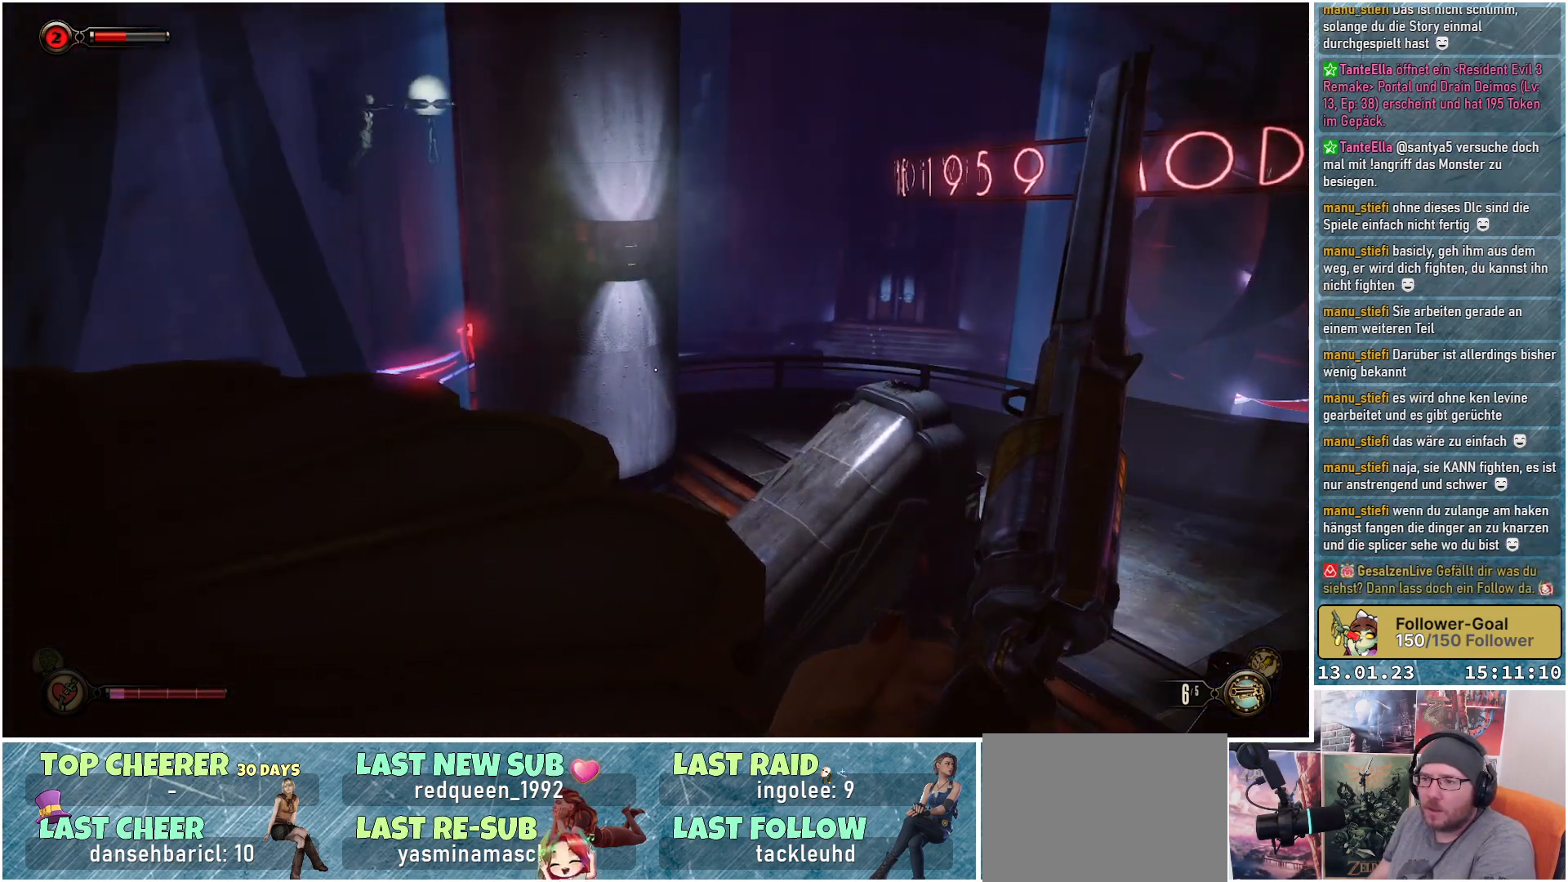
{"buttons": [], "left_stick": "up-left", "right_stick": "center", "events": [[33, "right_stick", "left"], [434, "right_stick", "center"]]}
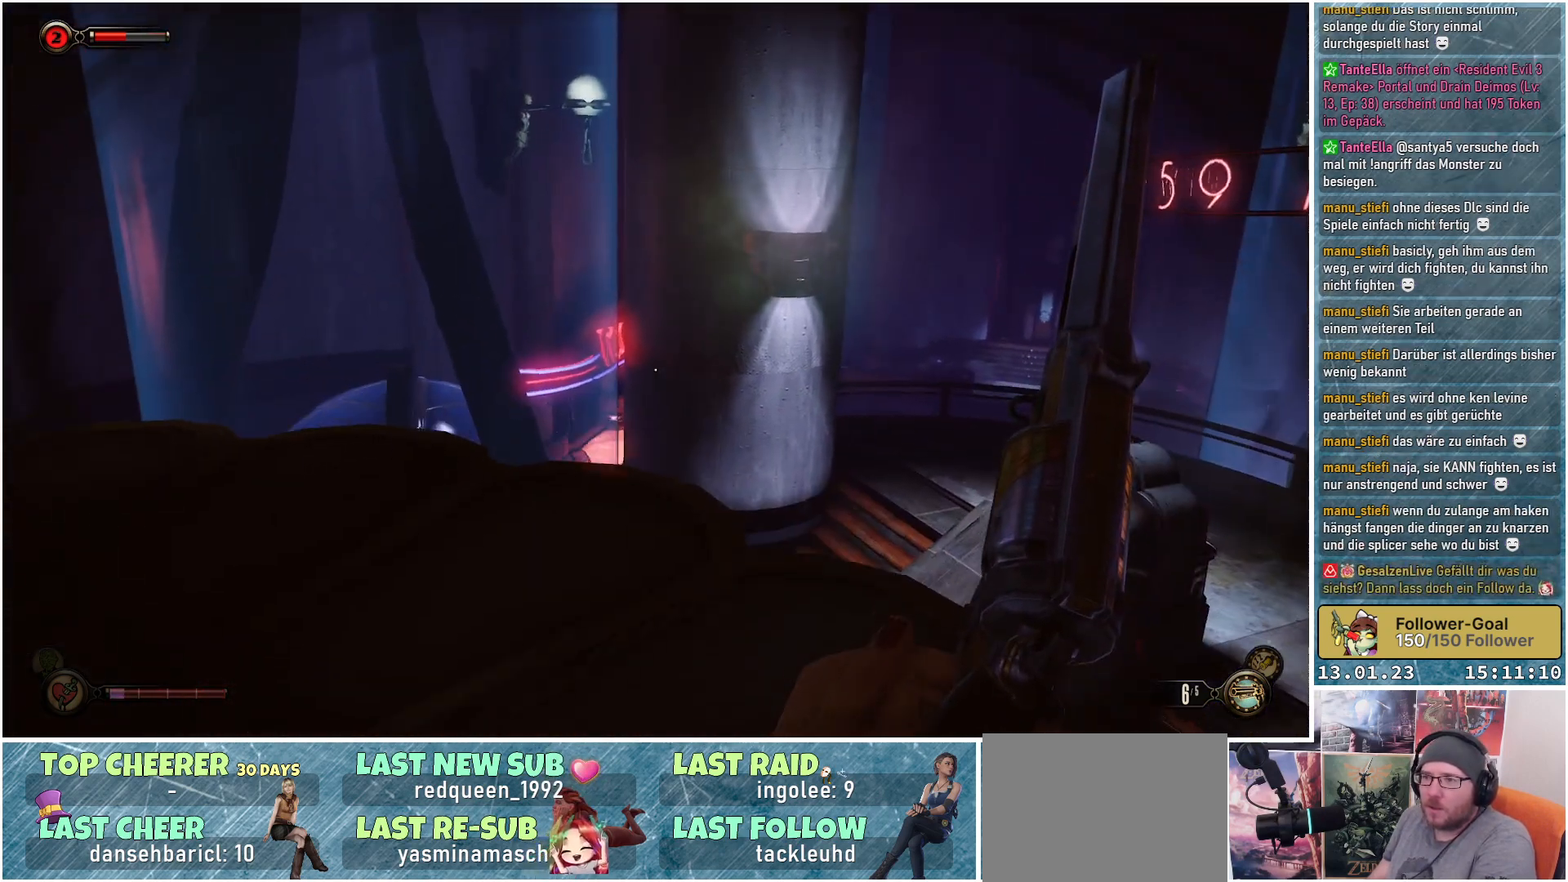
{"buttons": [], "left_stick": "up-left", "right_stick": "down", "events": [[351, "right_stick", "down"]]}
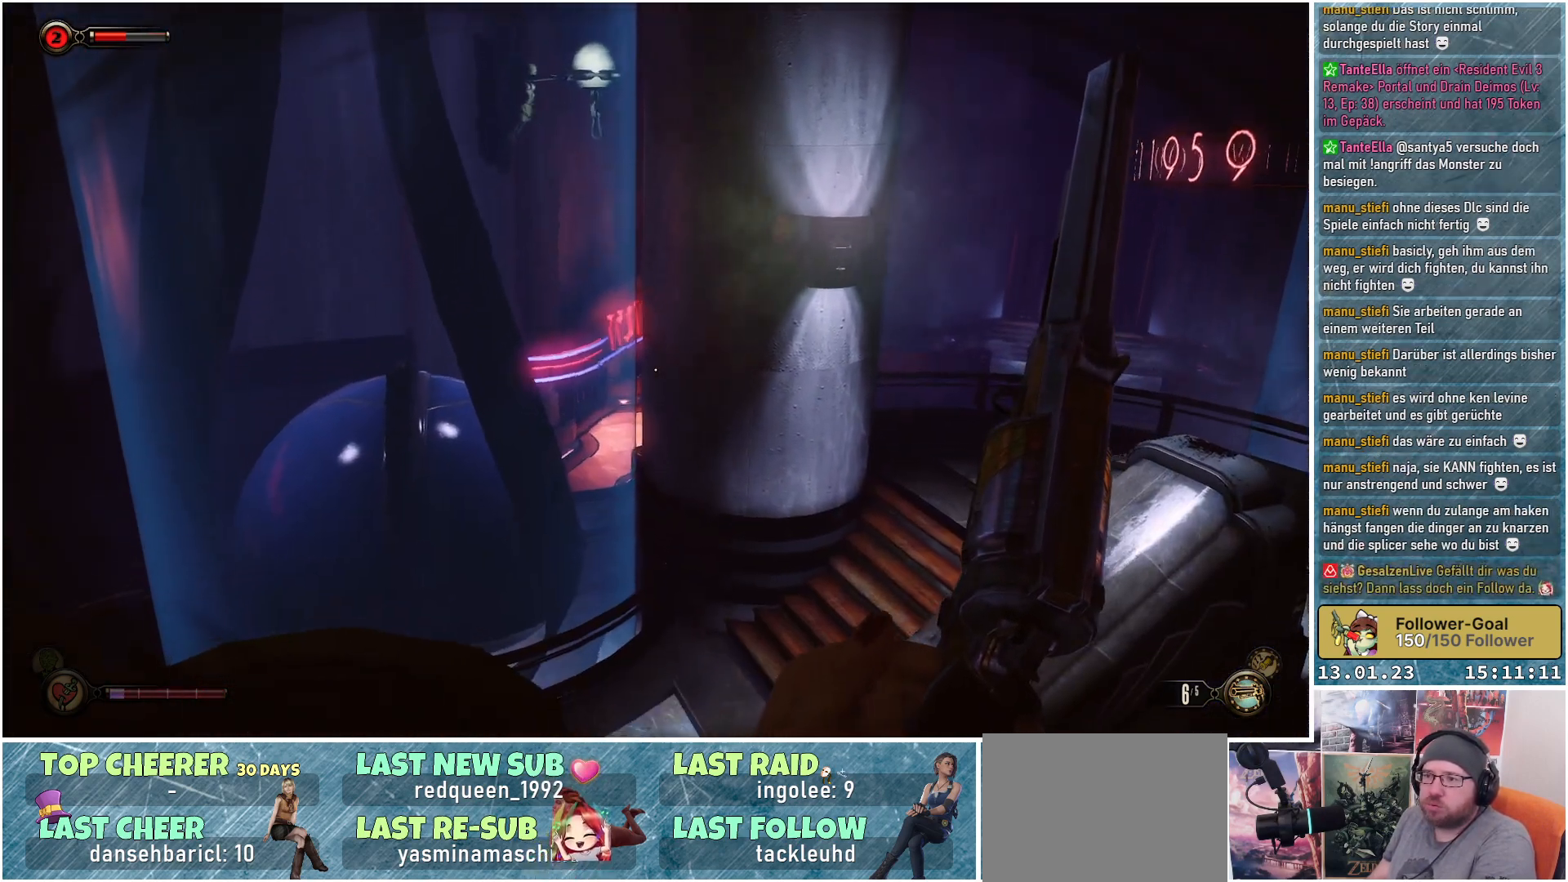
{"buttons": [], "left_stick": "up-left", "right_stick": "down", "events": []}
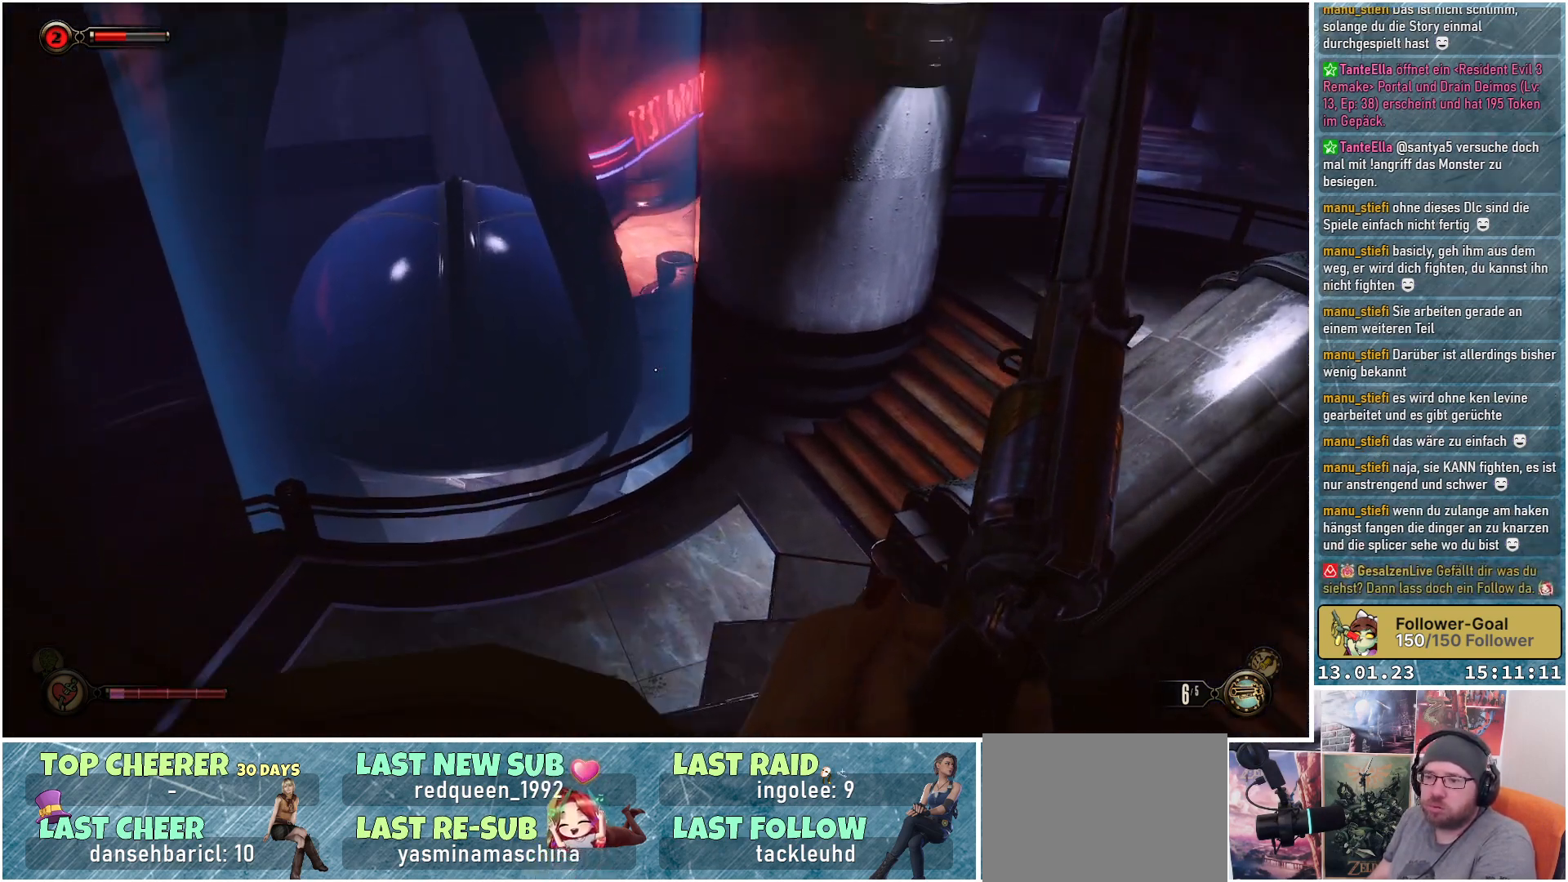
{"buttons": [], "left_stick": "center", "right_stick": "down-right", "events": [[50, "left_stick", "up"], [217, "left_stick", "center"], [334, "right_stick", "down-right"]]}
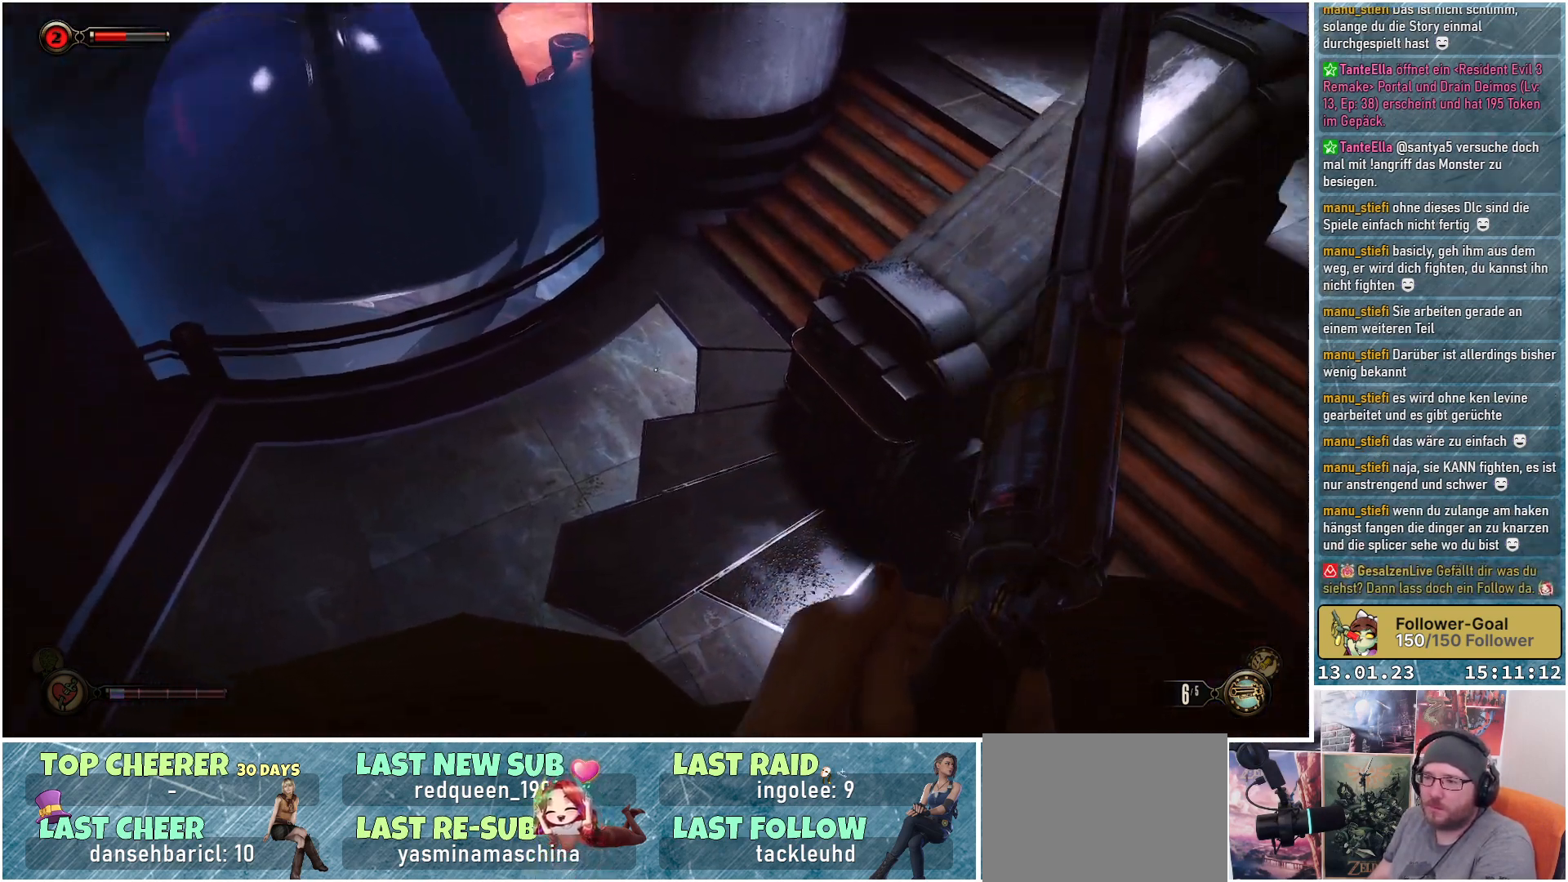
{"buttons": [], "left_stick": "center", "right_stick": "up-right", "events": [[117, "right_stick", "right"], [267, "right_stick", "up-right"]]}
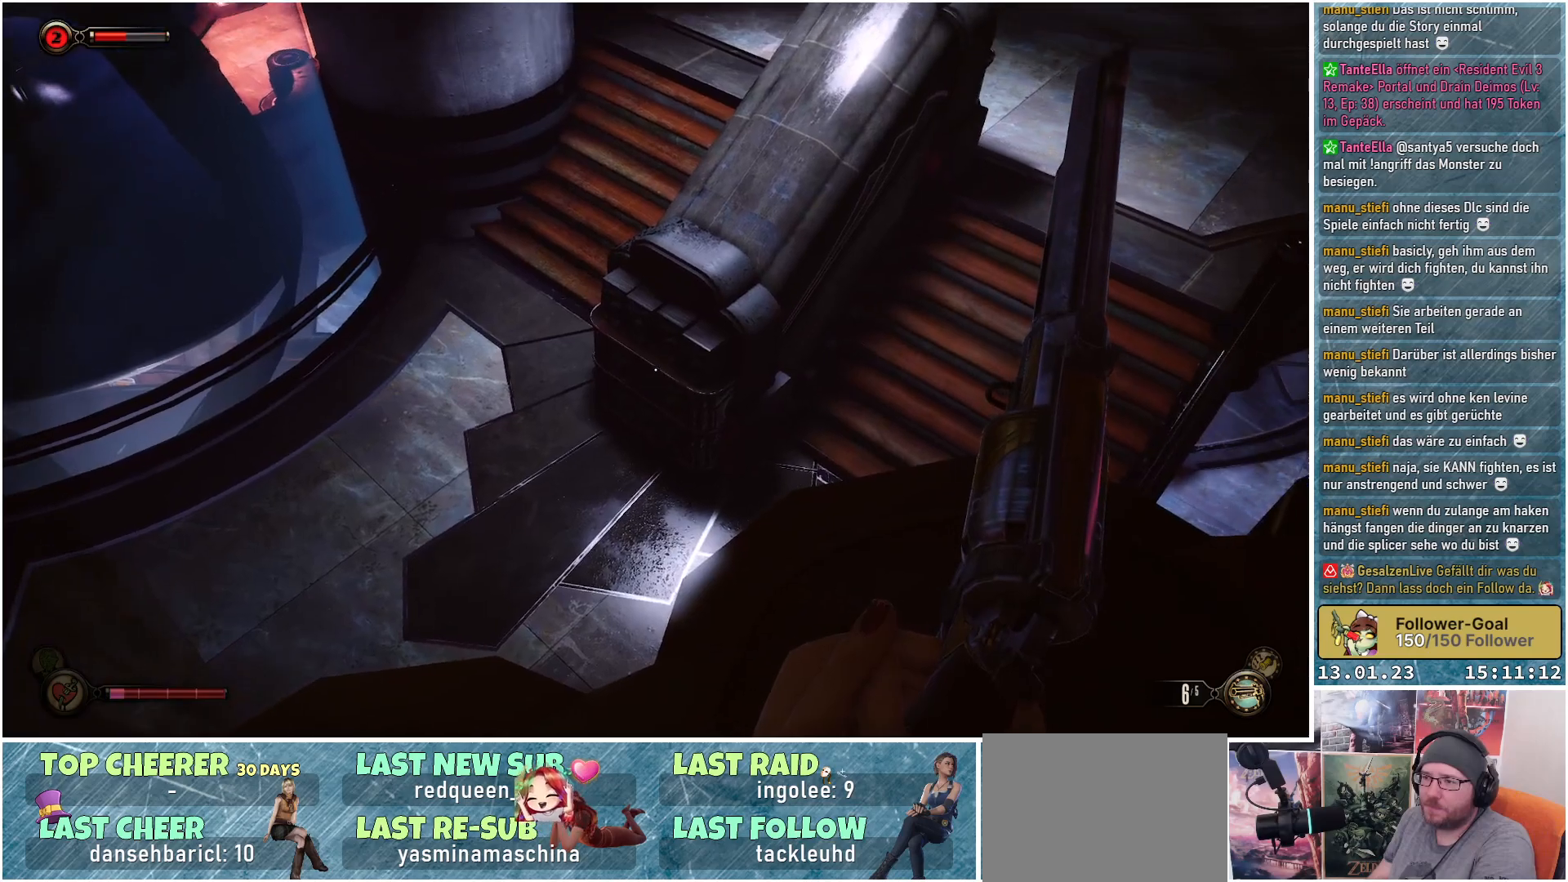
{"buttons": [], "left_stick": "center", "right_stick": "up-right", "events": []}
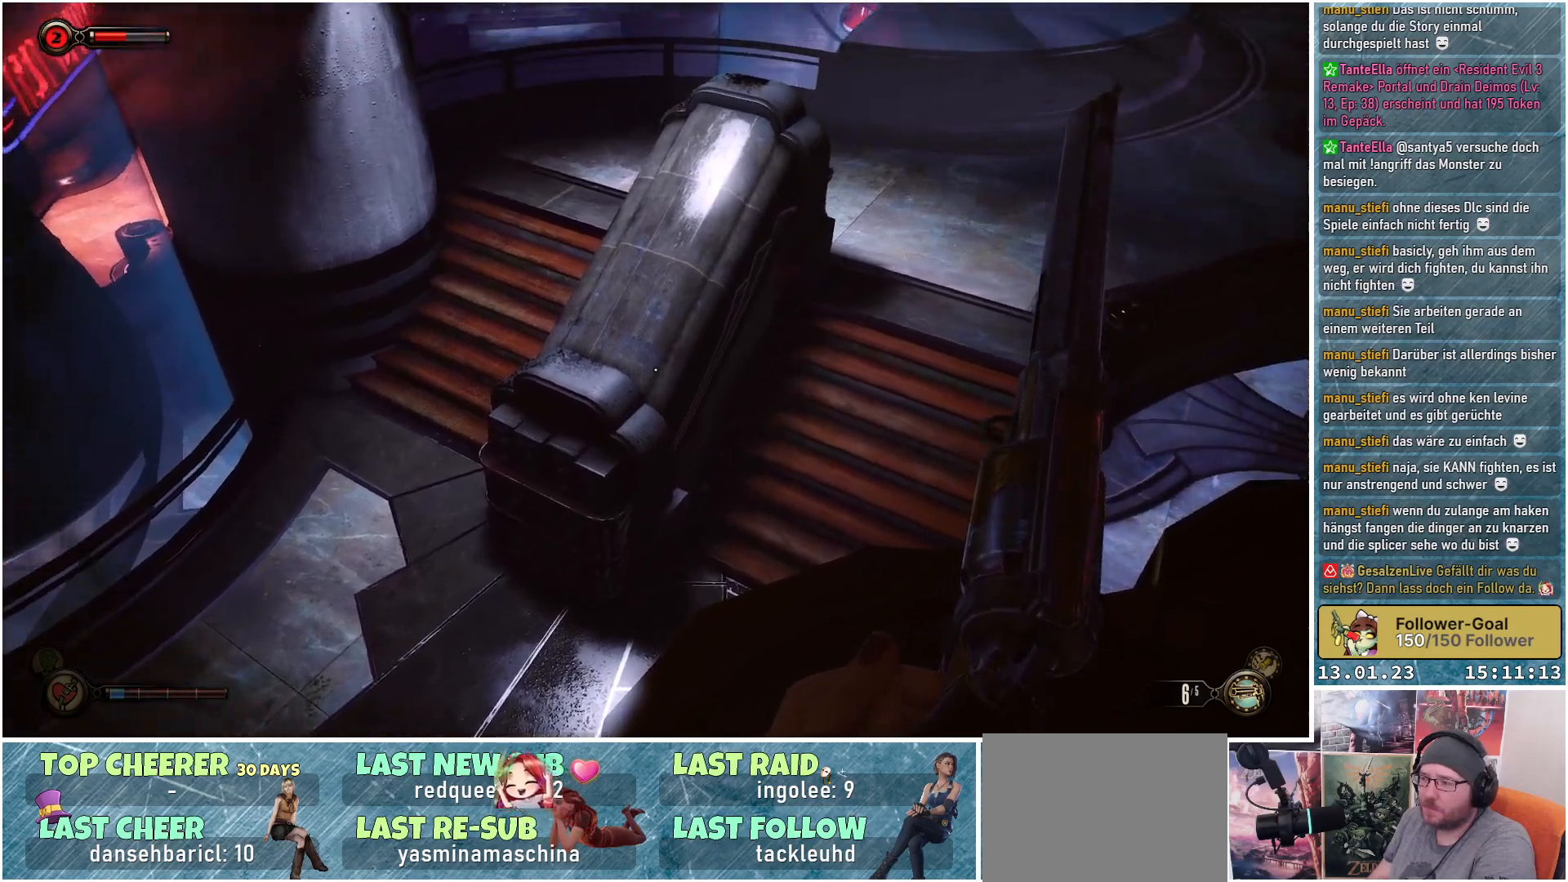
{"buttons": [], "left_stick": "up", "right_stick": "center", "events": [[217, "right_stick", "center"], [250, "left_stick", "up"]]}
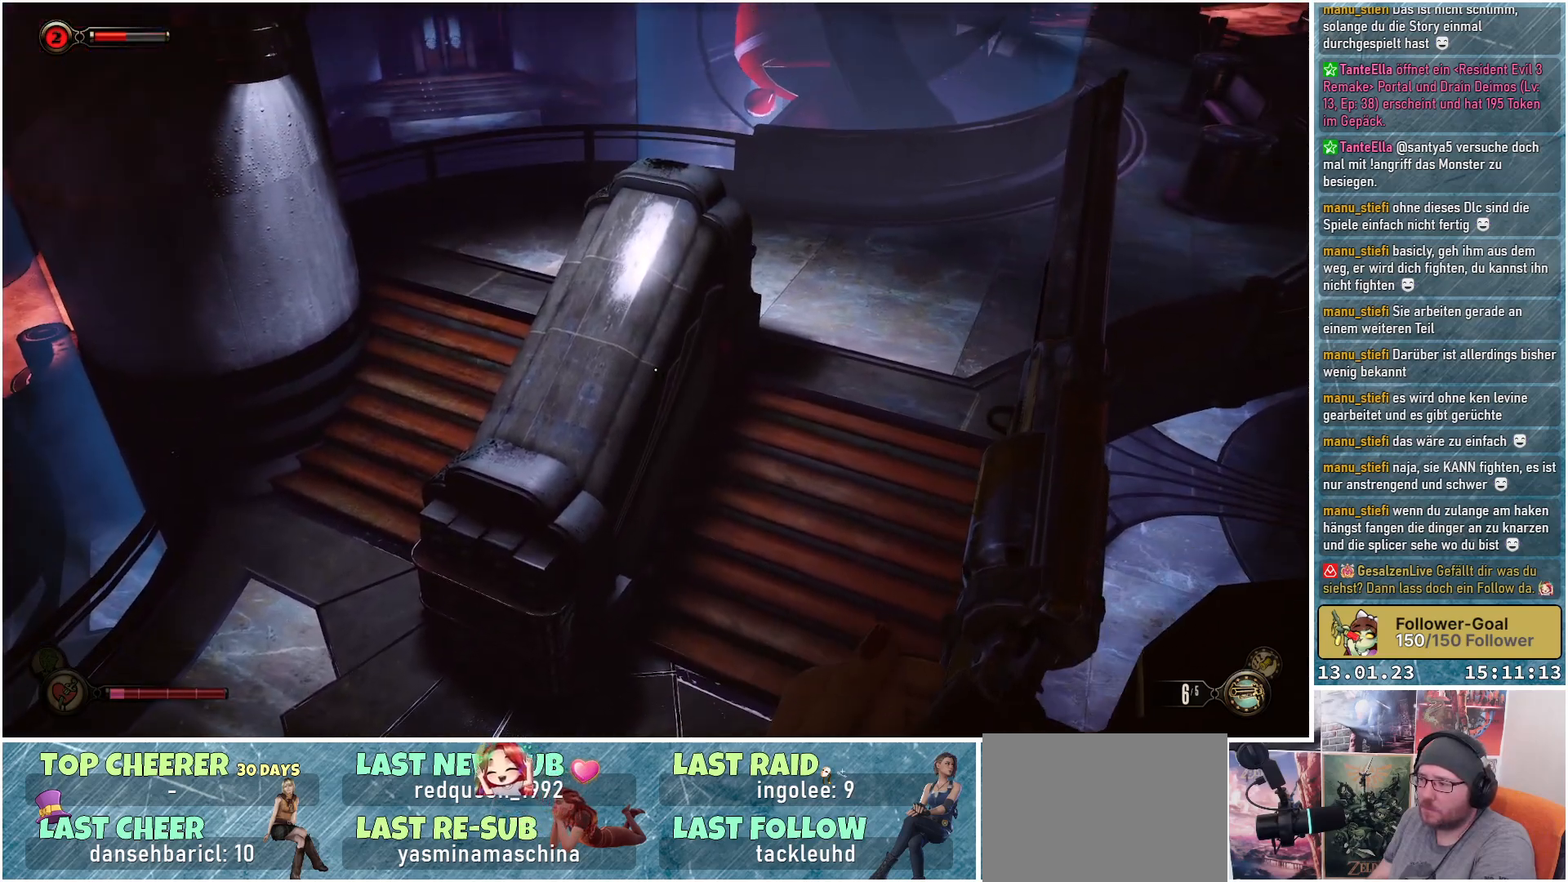
{"buttons": [], "left_stick": "center", "right_stick": "right", "events": [[151, "left_stick", "center"], [334, "right_stick", "right"]]}
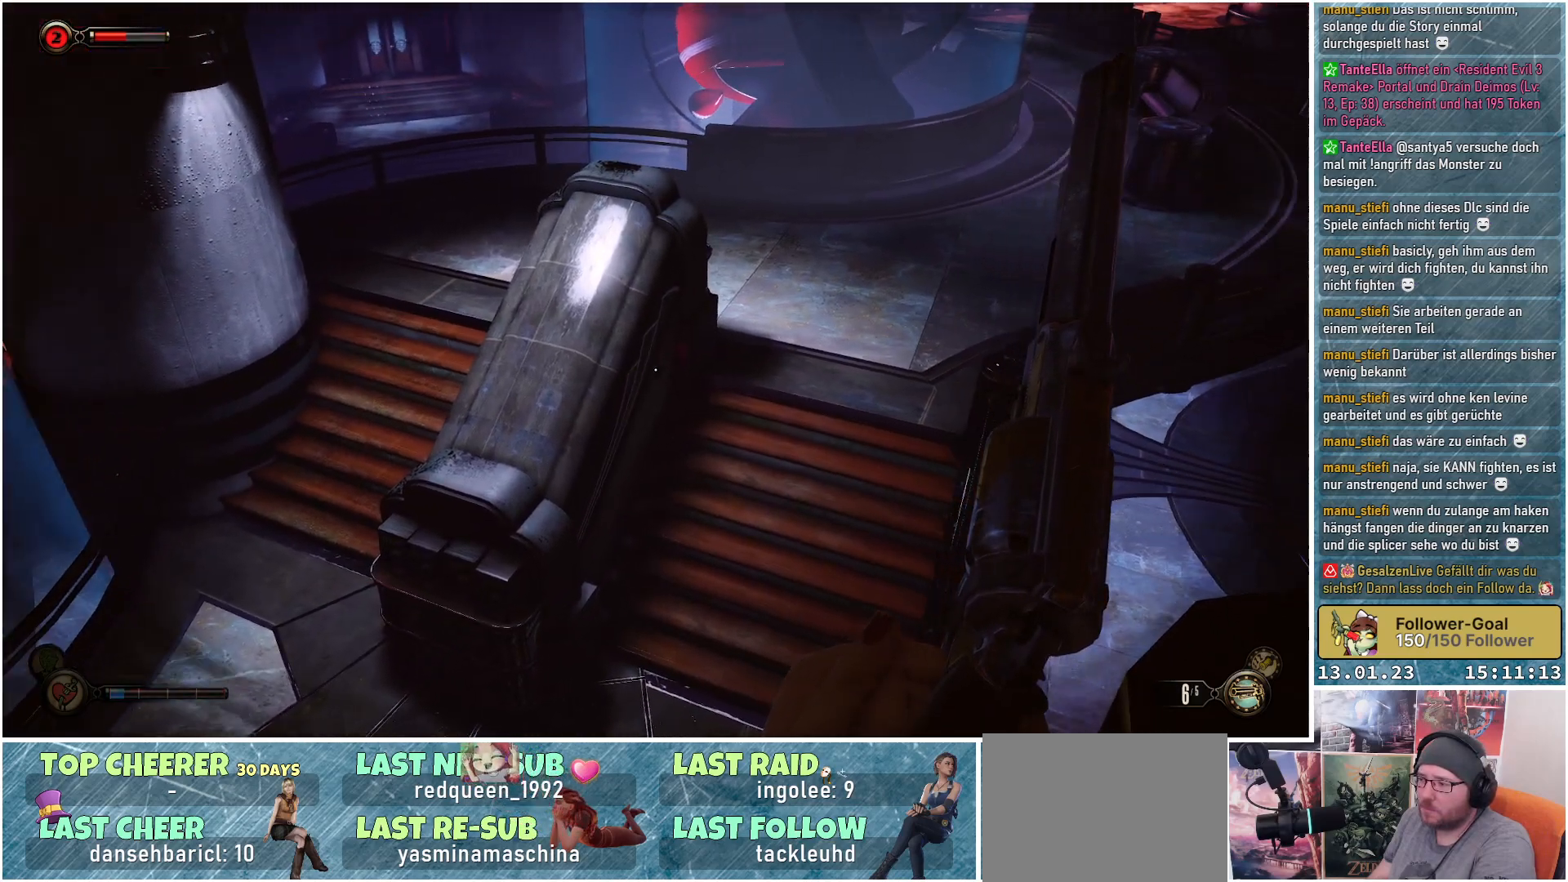
{"buttons": [], "left_stick": "center", "right_stick": "right", "events": []}
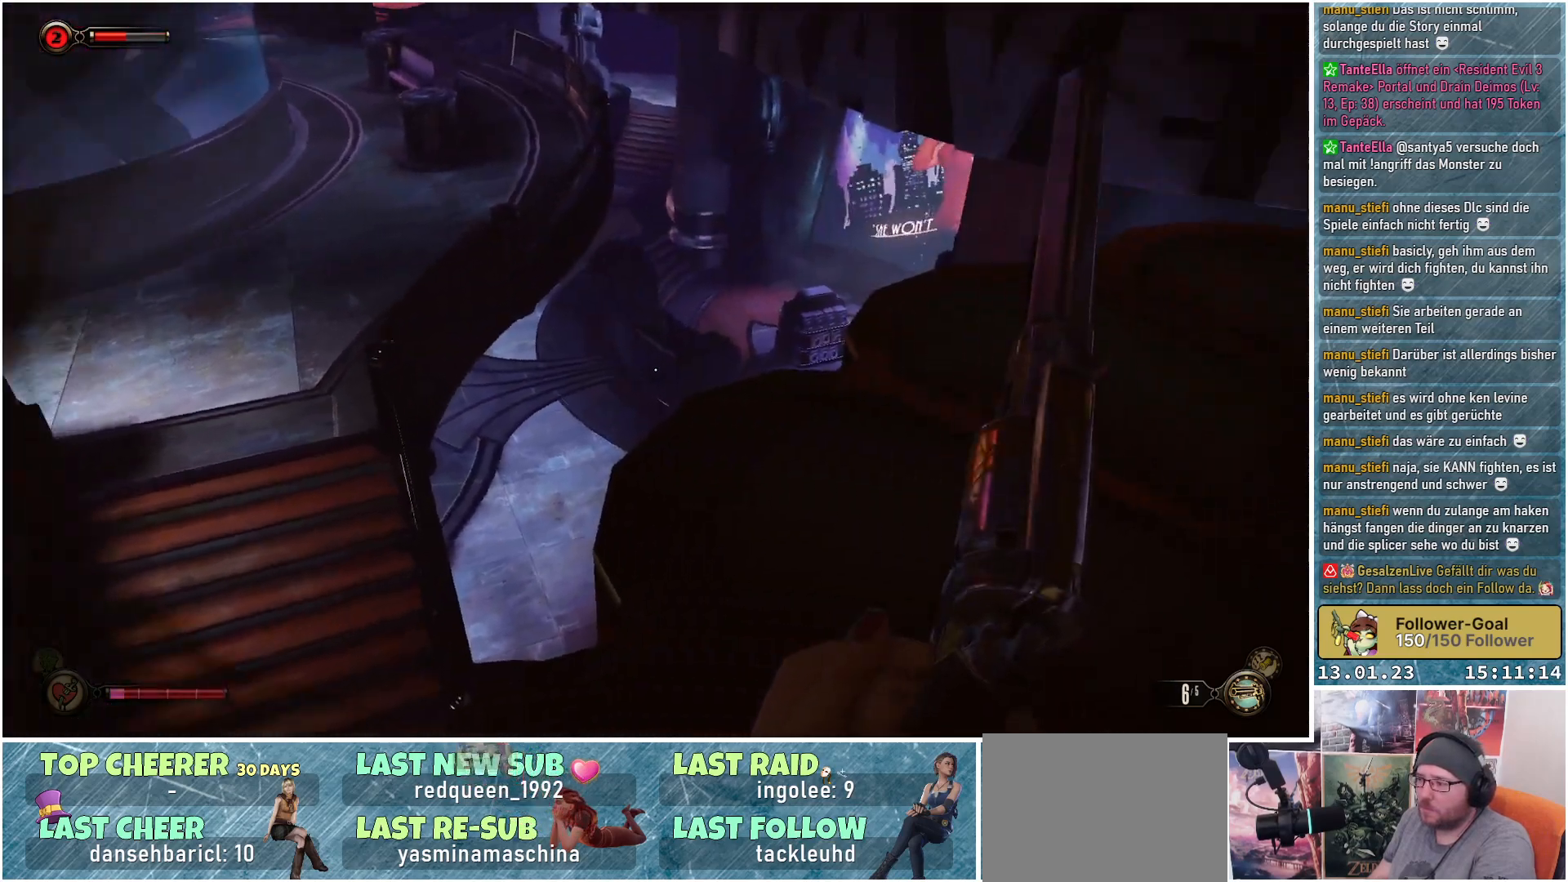
{"buttons": [], "left_stick": "center", "right_stick": "right", "events": []}
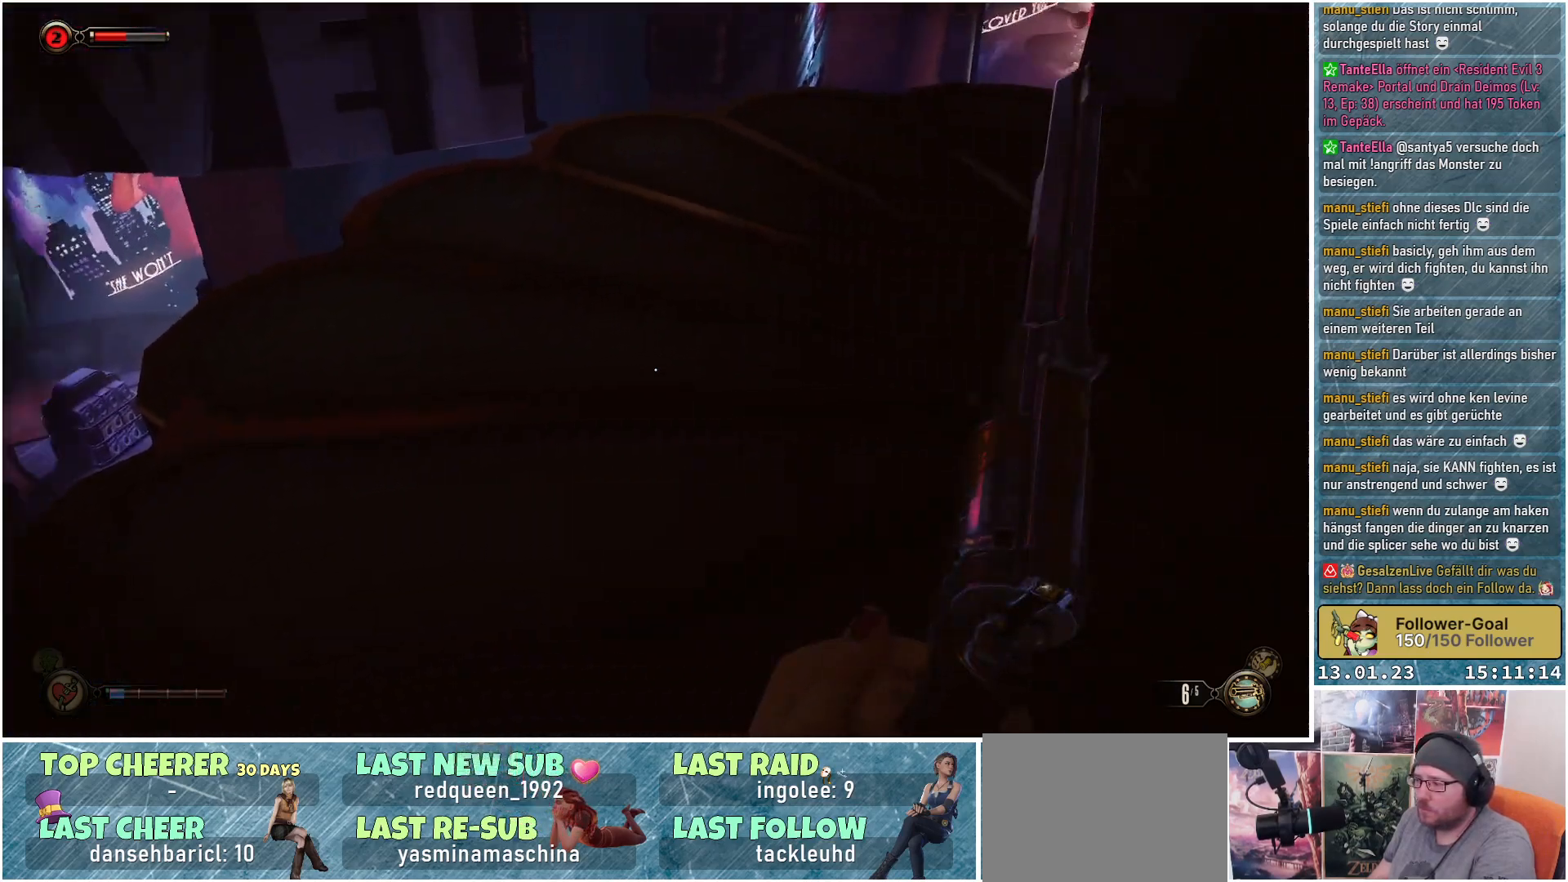
{"buttons": [], "left_stick": "center", "right_stick": "up-right", "events": [[351, "right_stick", "up-right"]]}
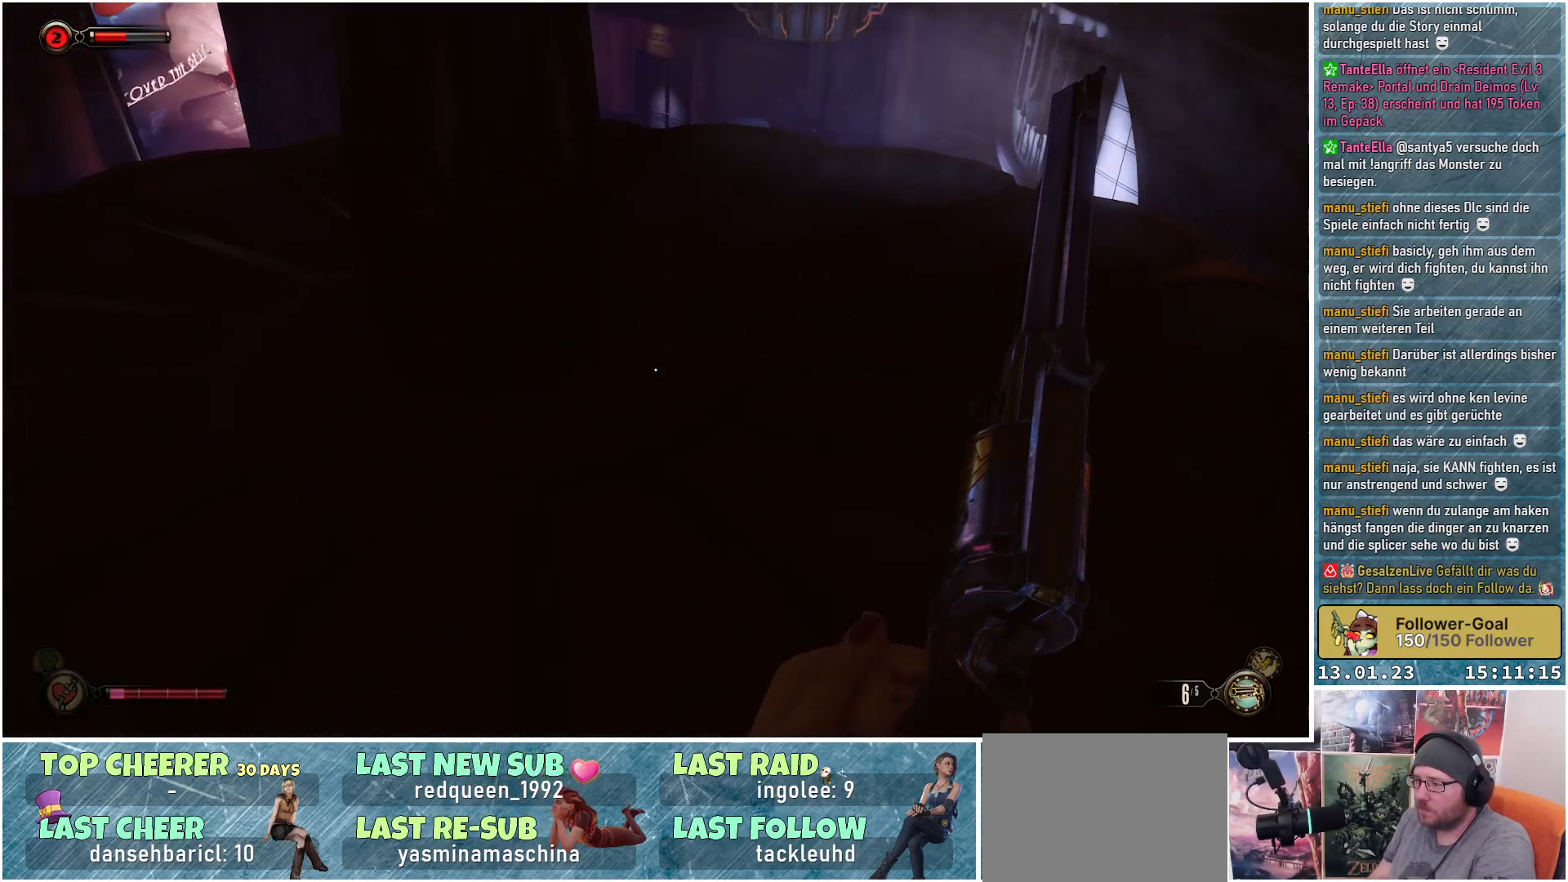
{"buttons": [], "left_stick": "center", "right_stick": "up-right", "events": []}
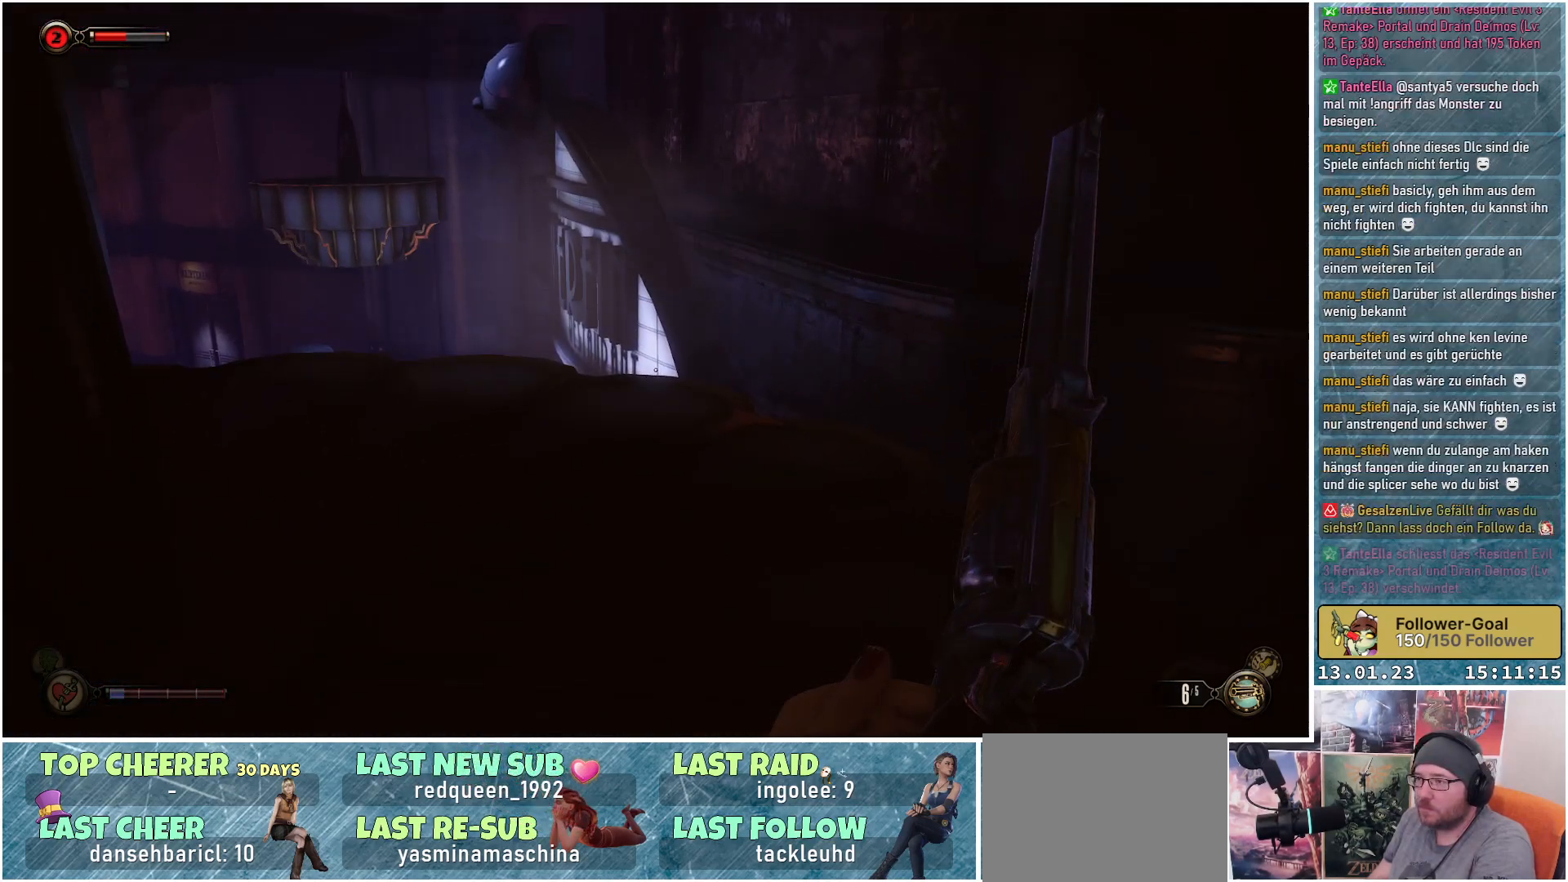
{"buttons": [], "left_stick": "center", "right_stick": "center", "events": [[467, "right_stick", "center"]]}
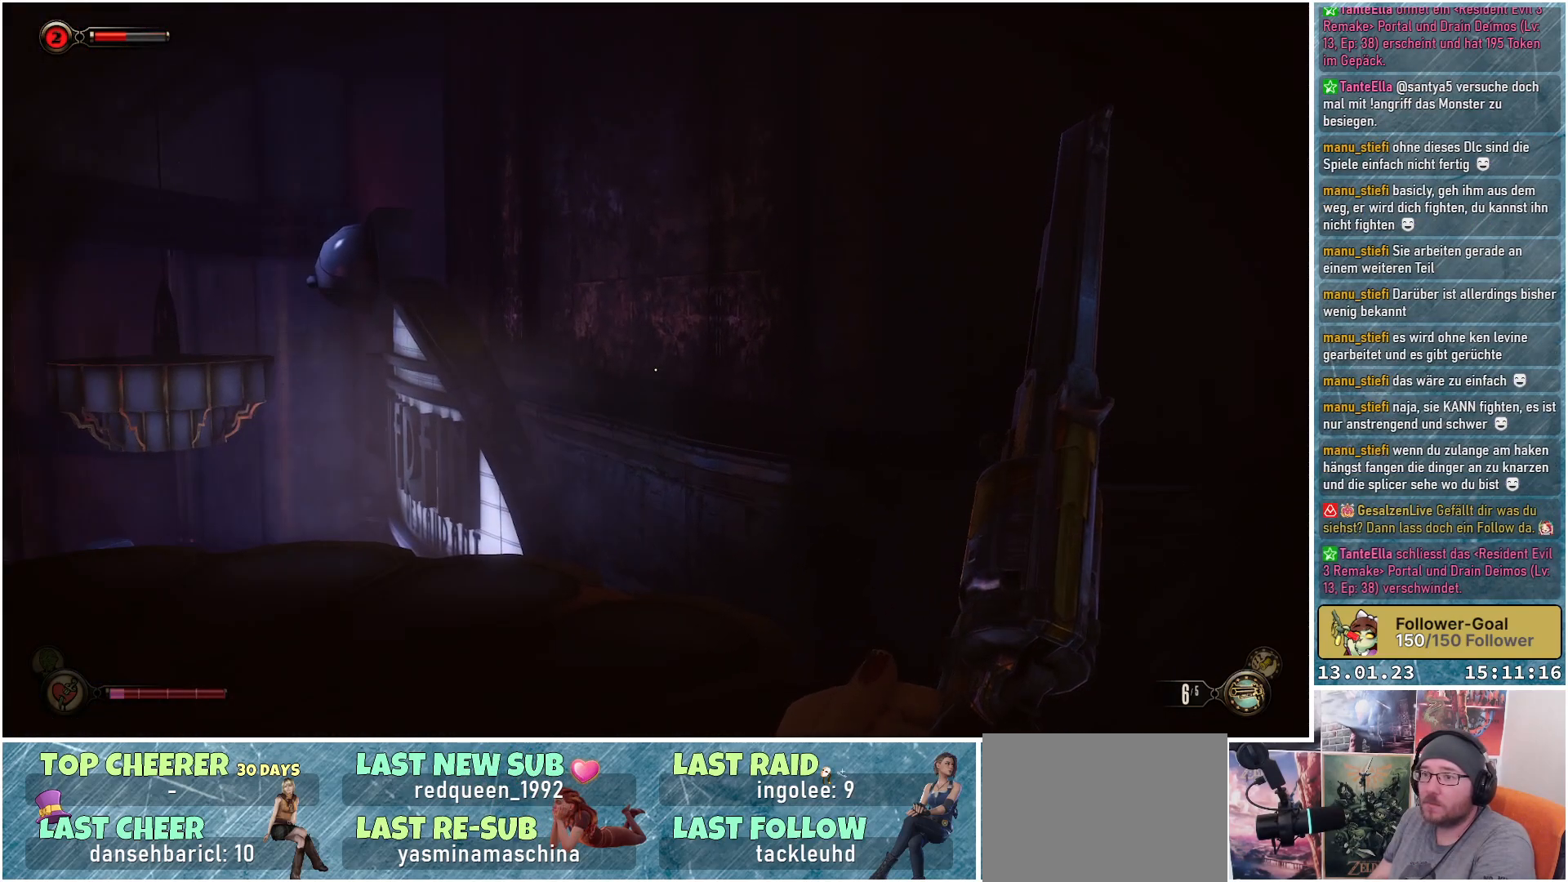
{"buttons": [], "left_stick": "up-left", "right_stick": "up", "events": [[133, "left_stick", "up-left"], [183, "right_stick", "up"], [233, "right_stick", "up-left"], [484, "right_stick", "up"]]}